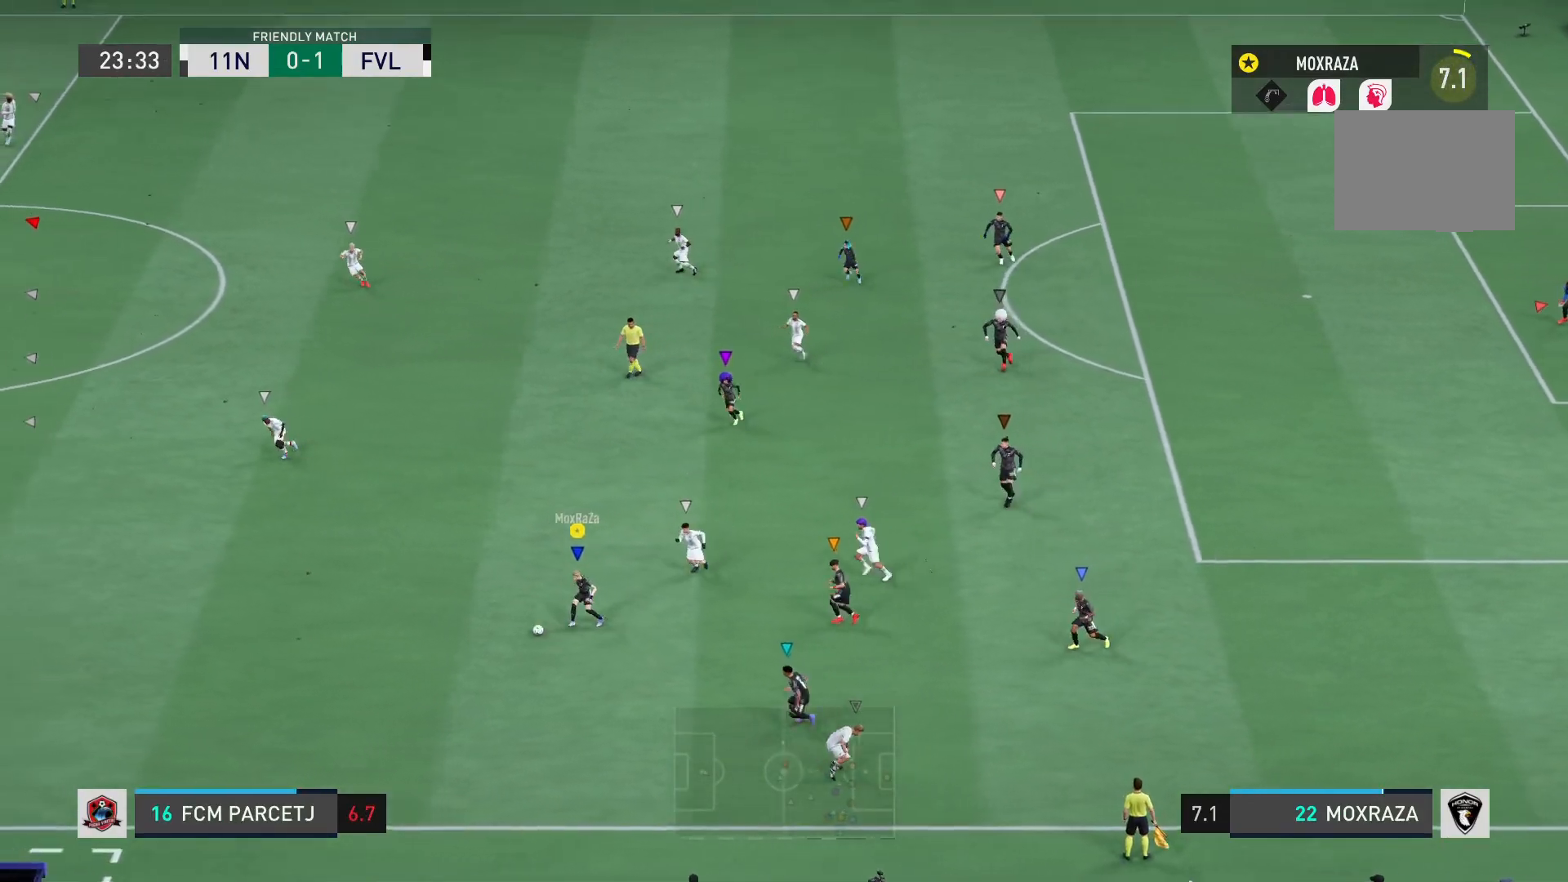
Gameplay with a controller (PlayStation layout); each line is a JSON object with the inputs held at the frame after it. "events" lists button and stick changes between this image and that frame as [ms after this image, input, new state], when the widget could be followed in between. Not read: L3 R3.
{"buttons": ["R2"], "left_stick": "left", "right_stick": "center", "events": []}
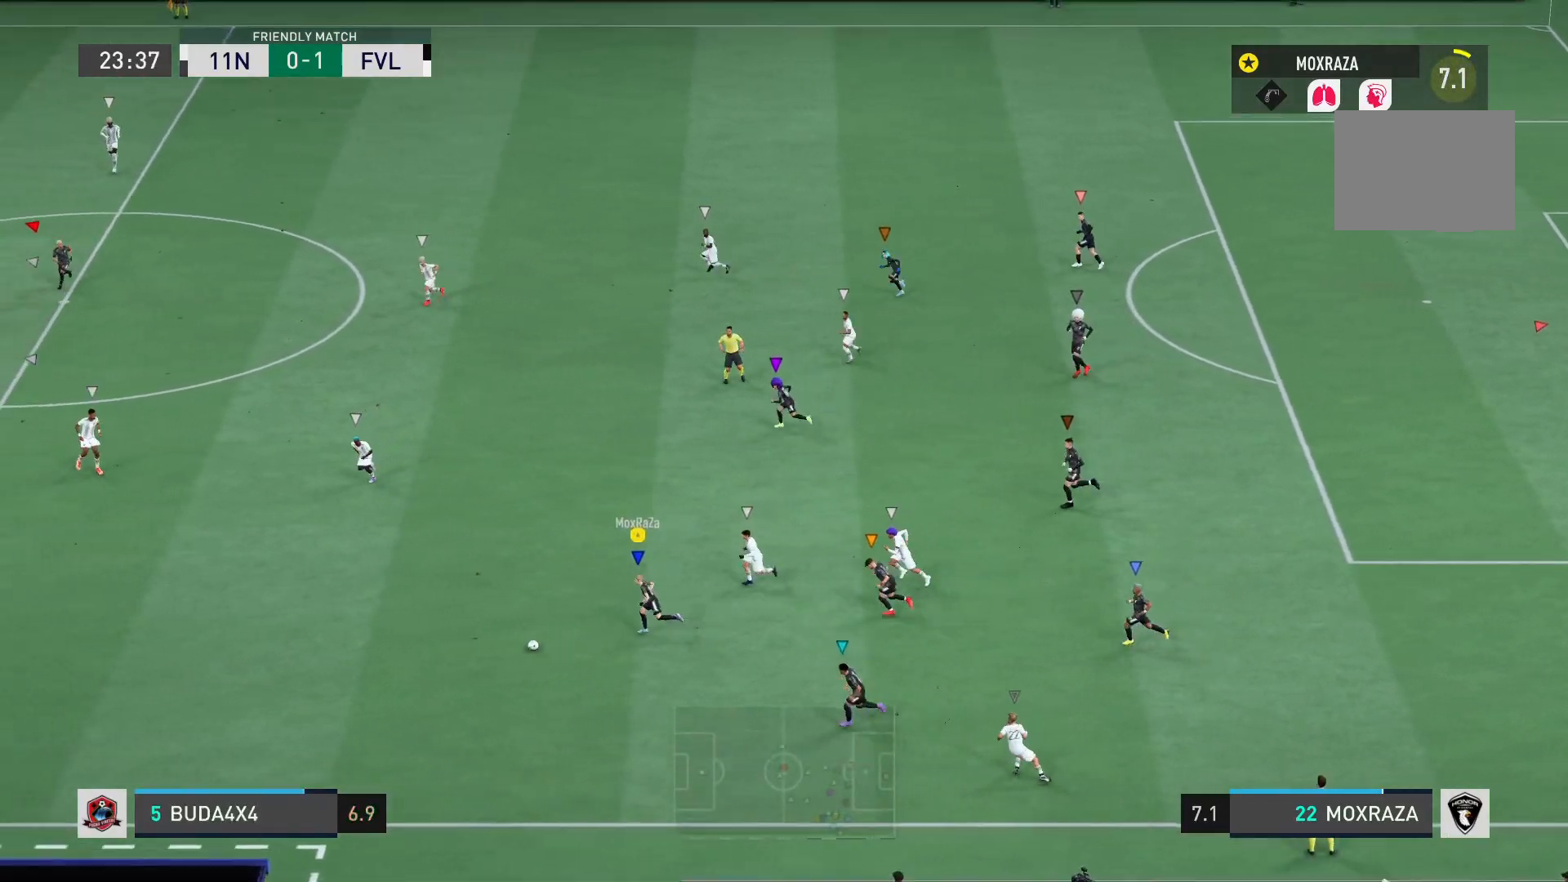
{"buttons": [], "left_stick": "left", "right_stick": "center", "events": [[434, "R2", "up"]]}
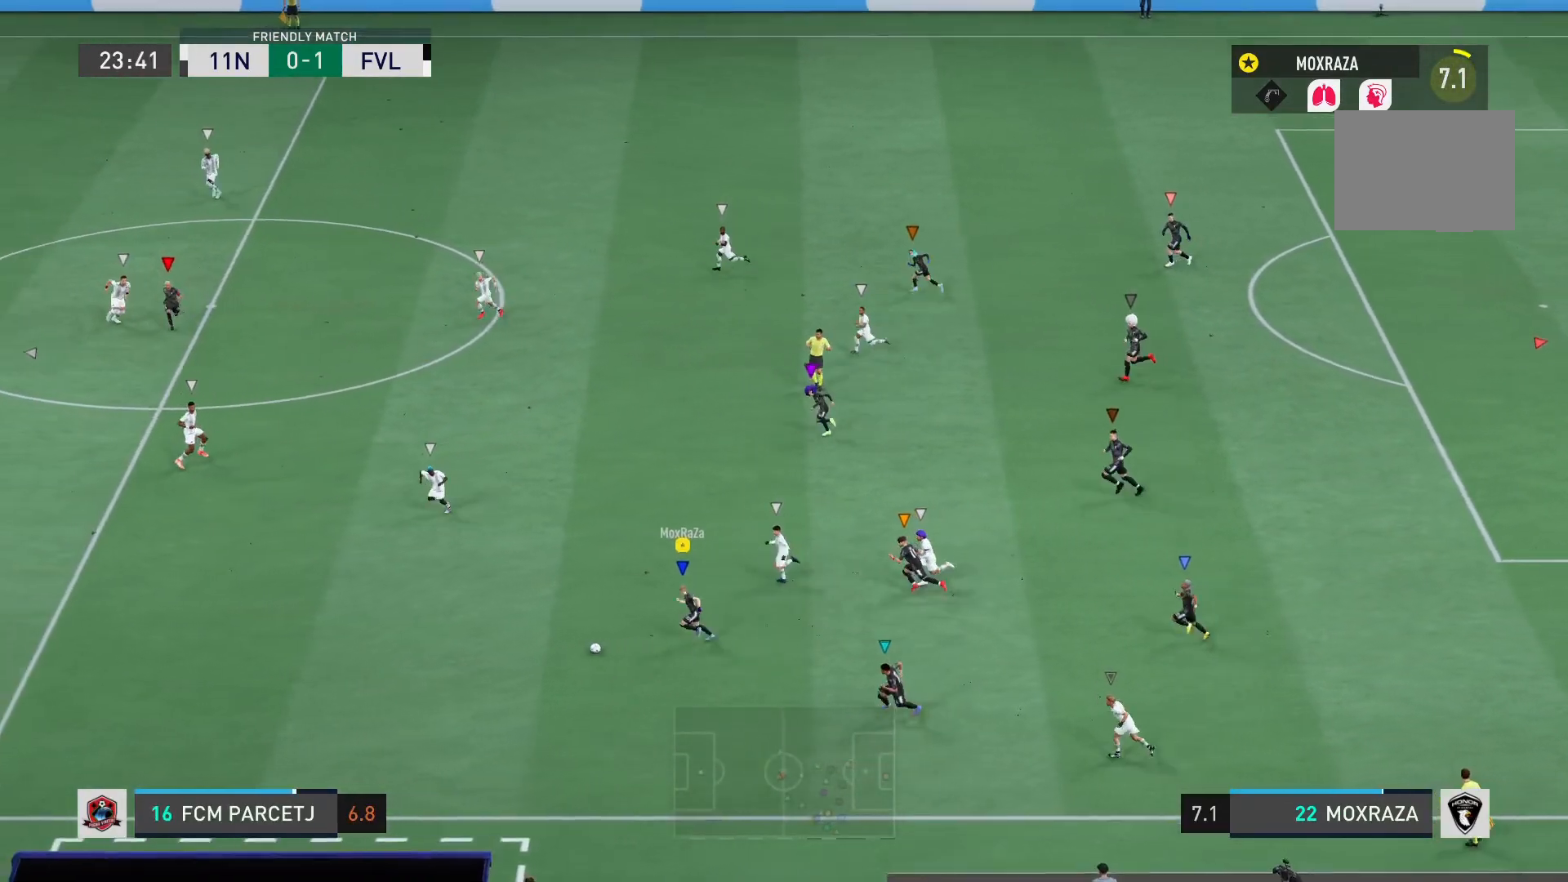
{"buttons": ["TRIANGLE", "L1"], "left_stick": "left", "right_stick": "center", "events": [[267, "L1", "down"], [267, "TRIANGLE", "down"]]}
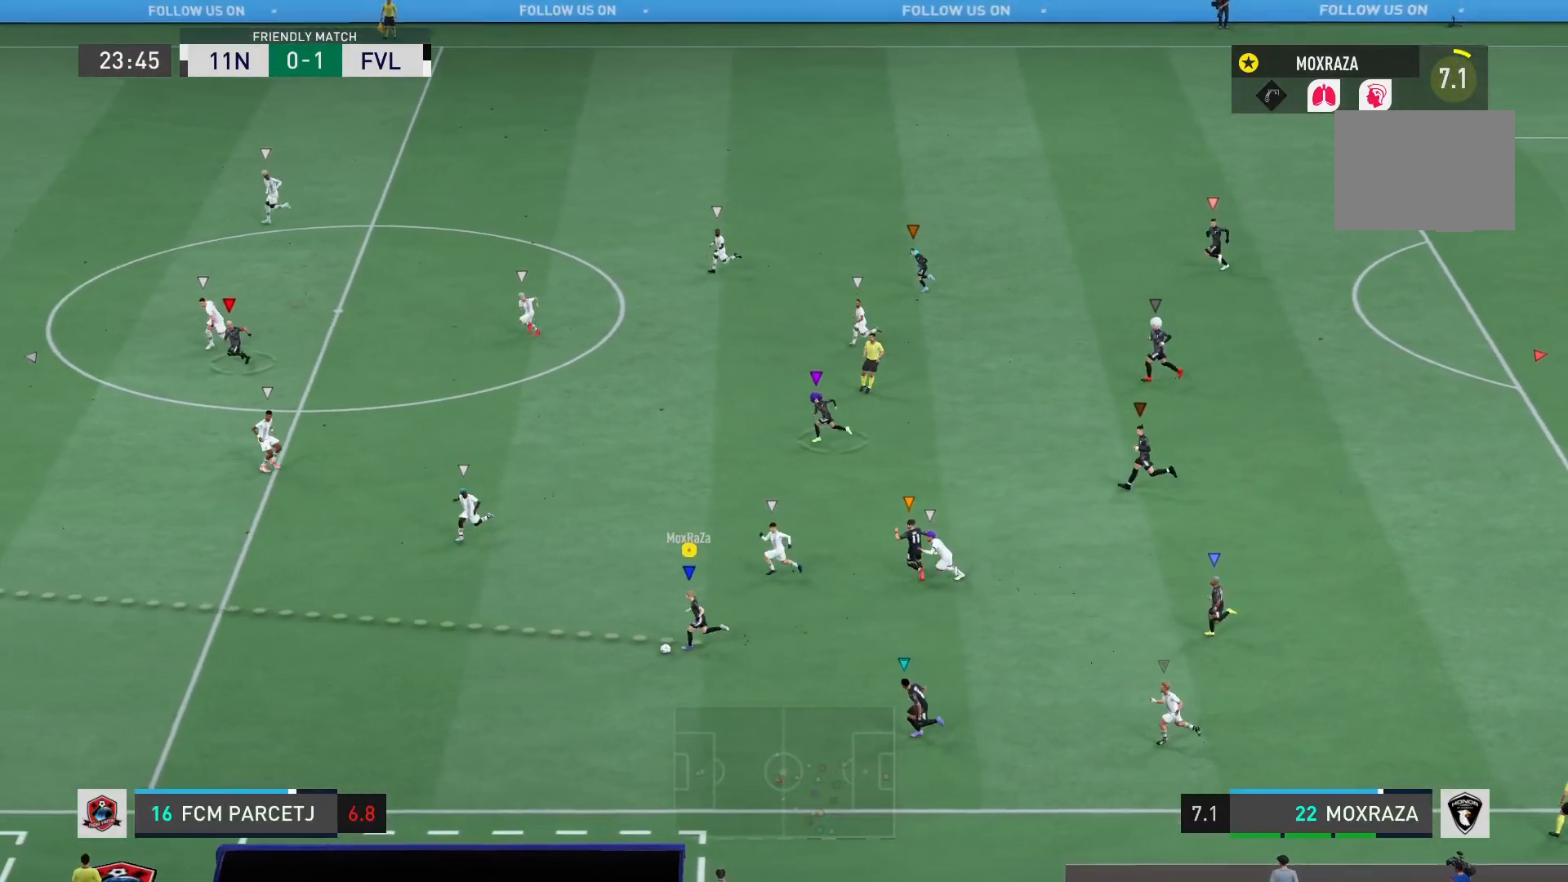
{"buttons": ["L1", "R2"], "left_stick": "left", "right_stick": "center", "events": [[117, "R2", "down"], [400, "TRIANGLE", "up"]]}
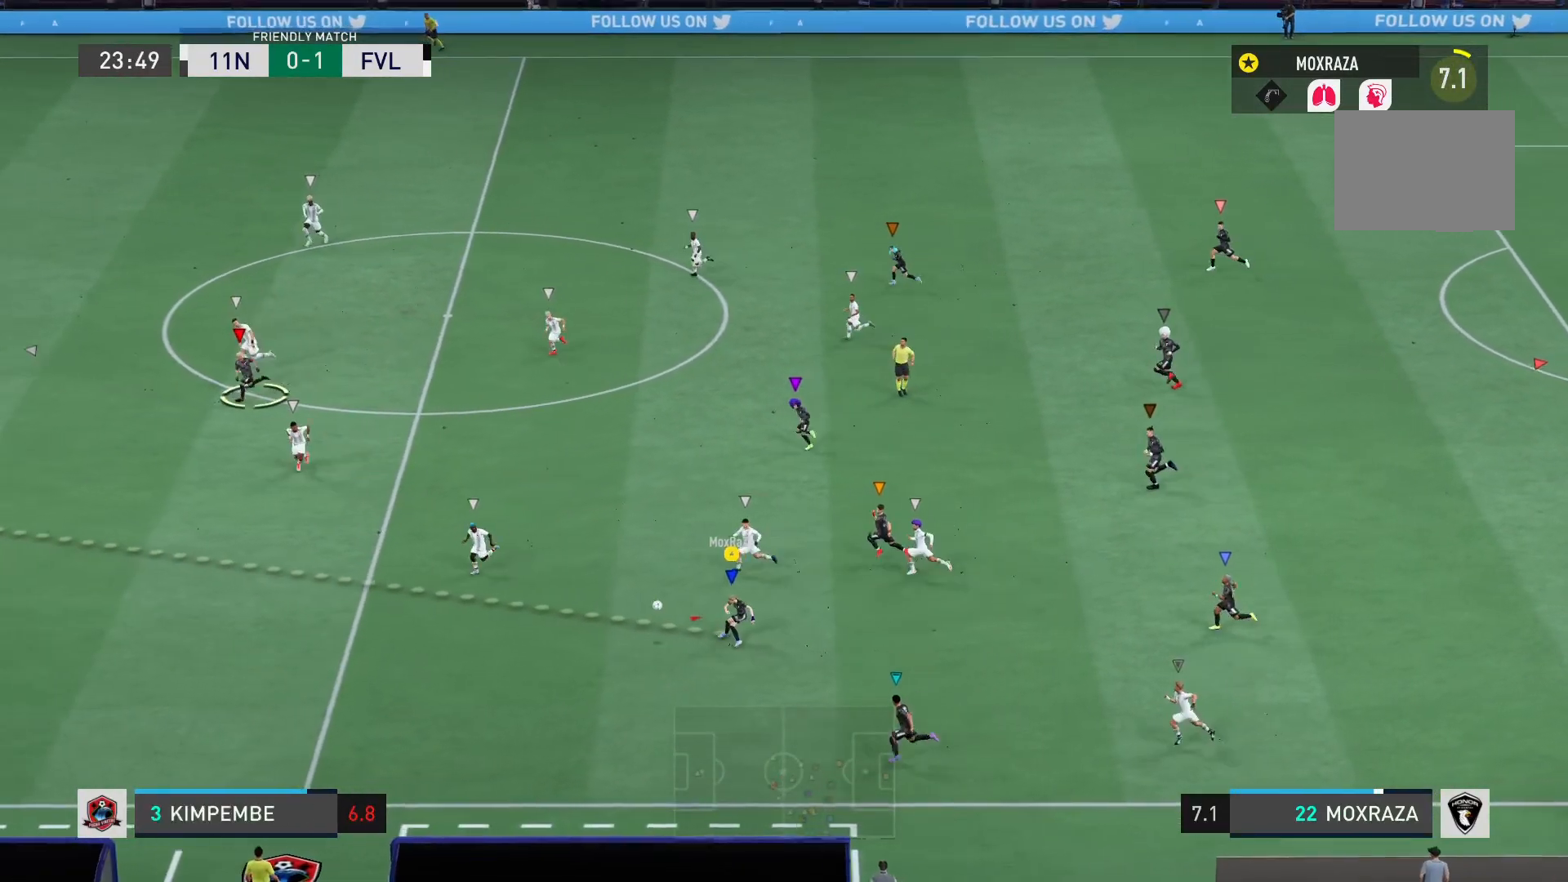
{"buttons": ["R2"], "left_stick": "left", "right_stick": "center", "events": [[351, "L1", "up"]]}
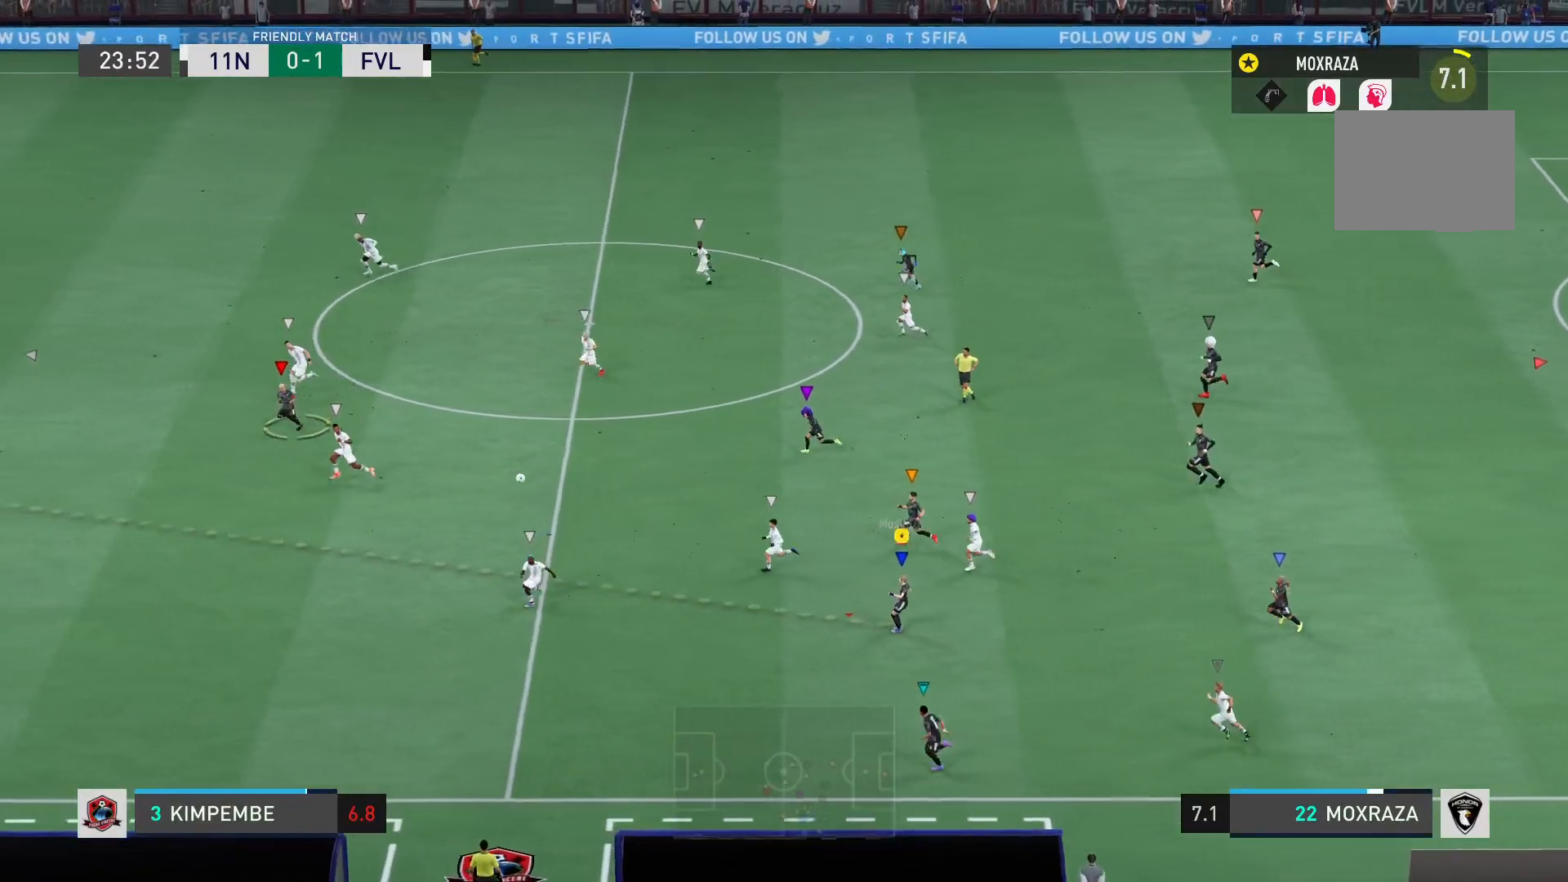
{"buttons": ["R2"], "left_stick": "left", "right_stick": "center", "events": []}
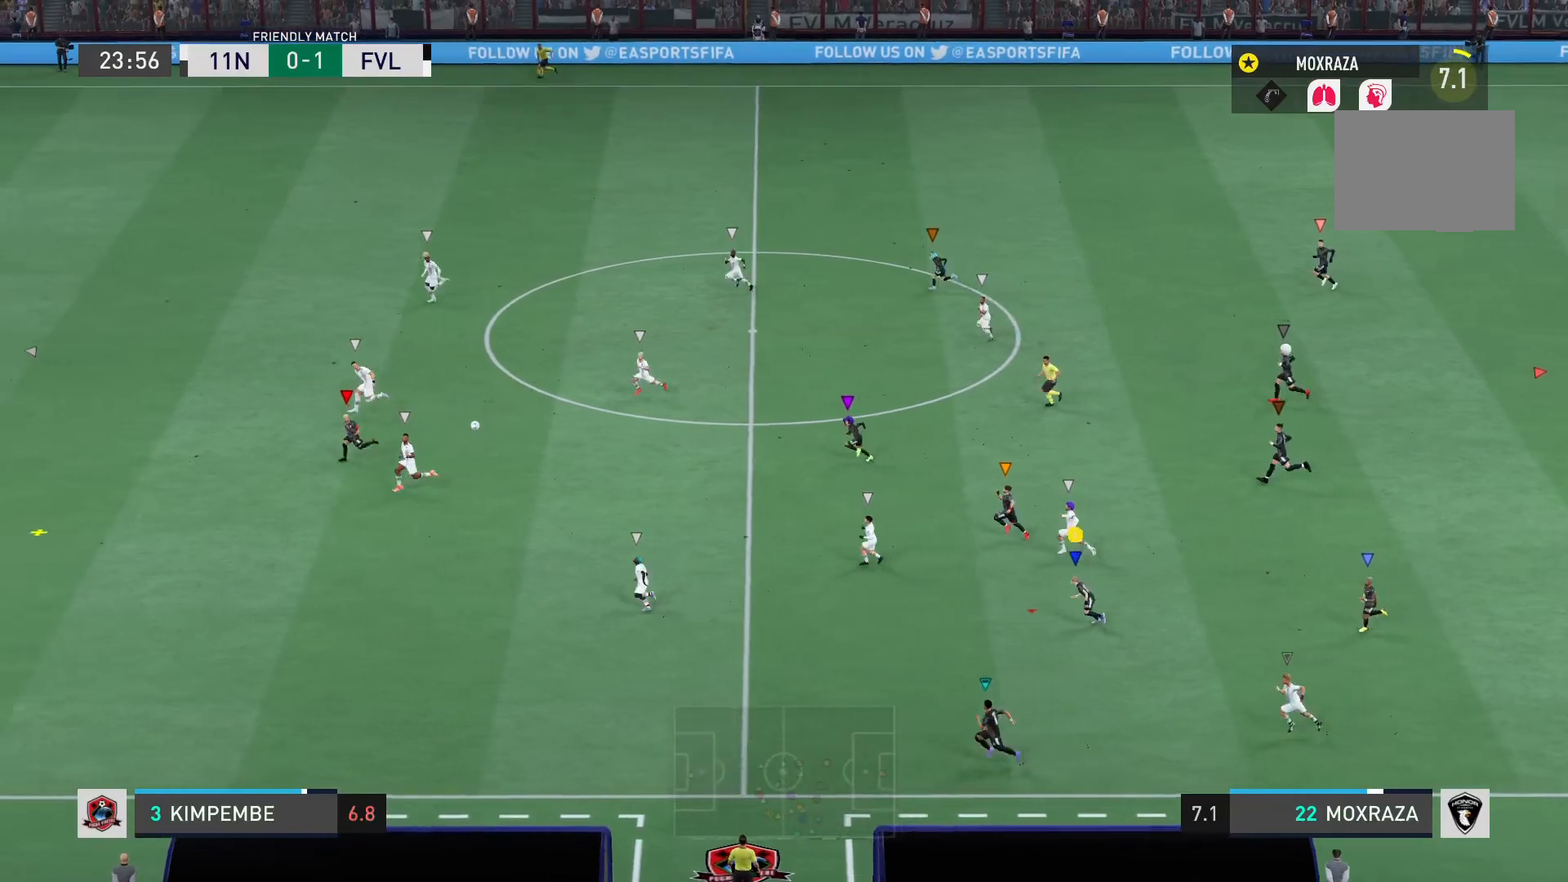
{"buttons": ["R2"], "left_stick": "left", "right_stick": "center", "events": []}
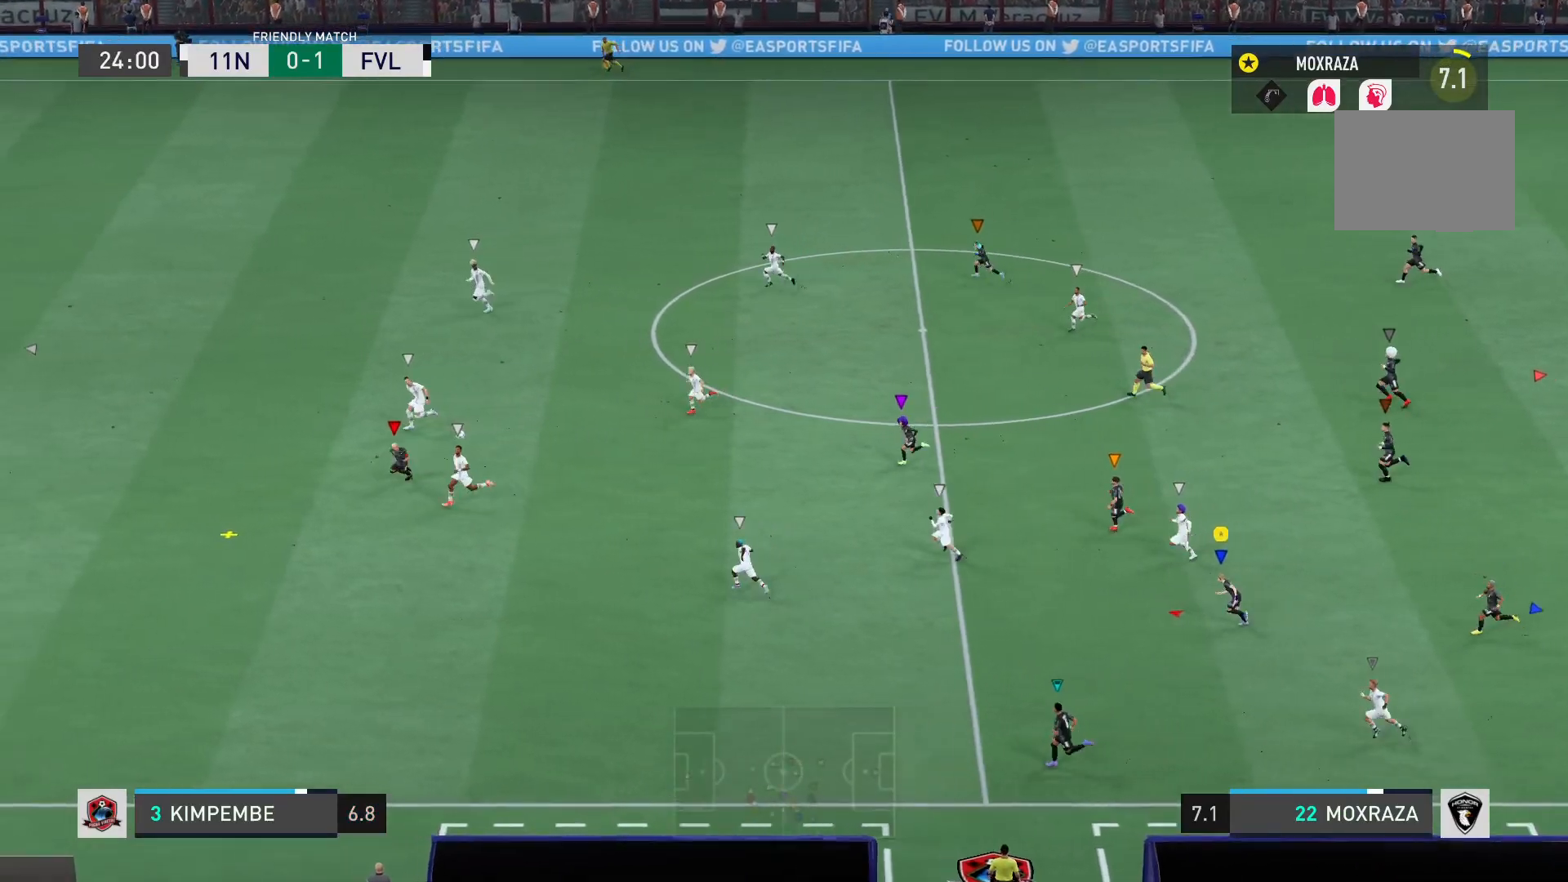
{"buttons": ["R2"], "left_stick": "left", "right_stick": "center", "events": []}
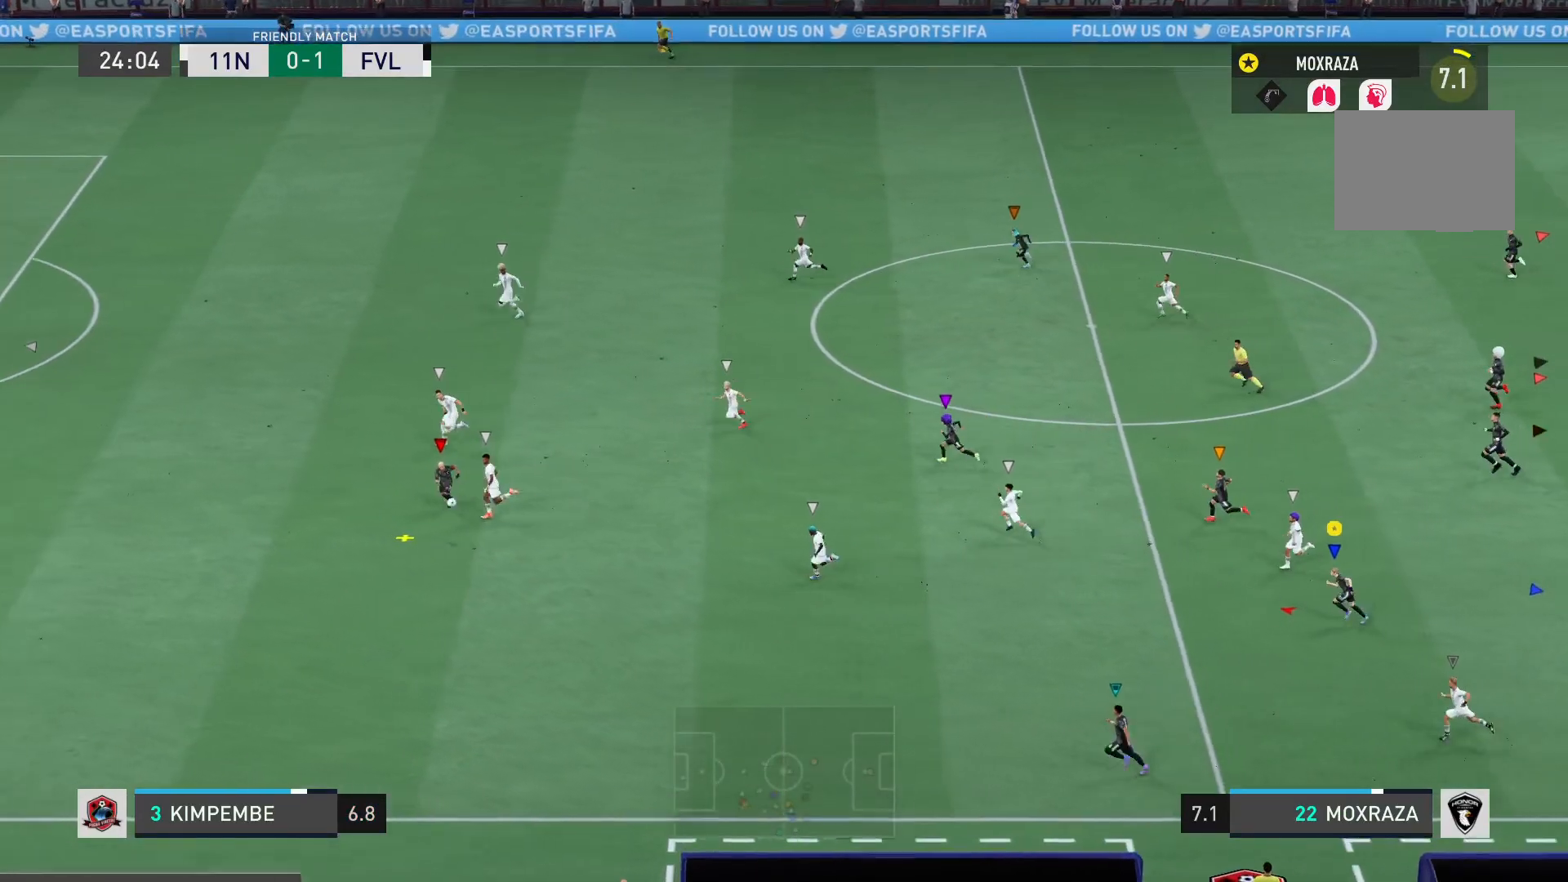
{"buttons": ["R2"], "left_stick": "left", "right_stick": "center", "events": []}
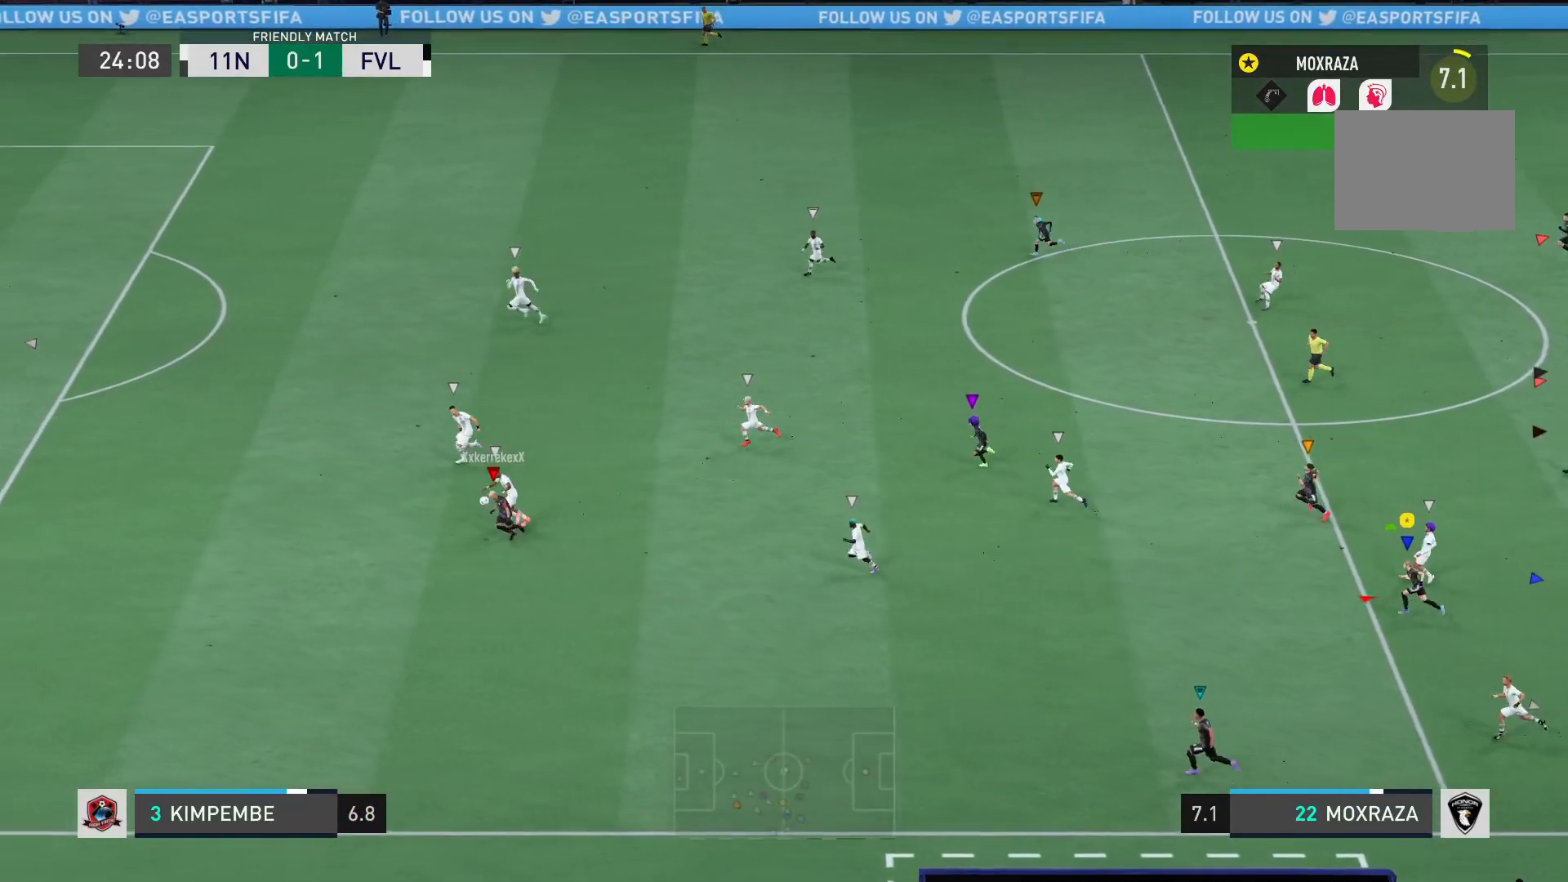
{"buttons": ["R2"], "left_stick": "left", "right_stick": "center", "events": []}
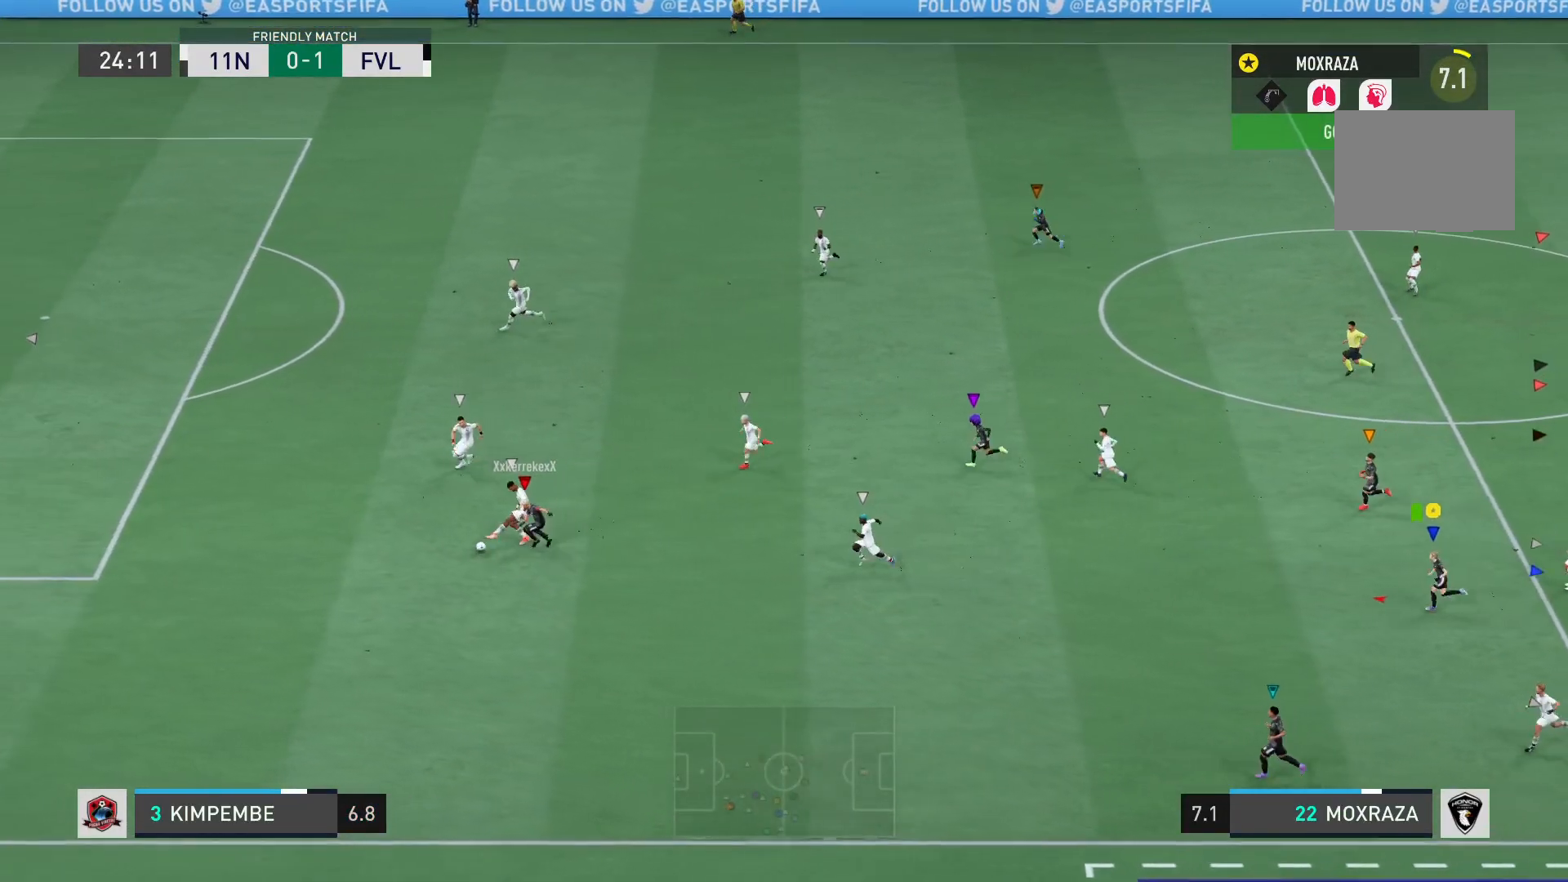
{"buttons": ["R2"], "left_stick": "left", "right_stick": "center", "events": []}
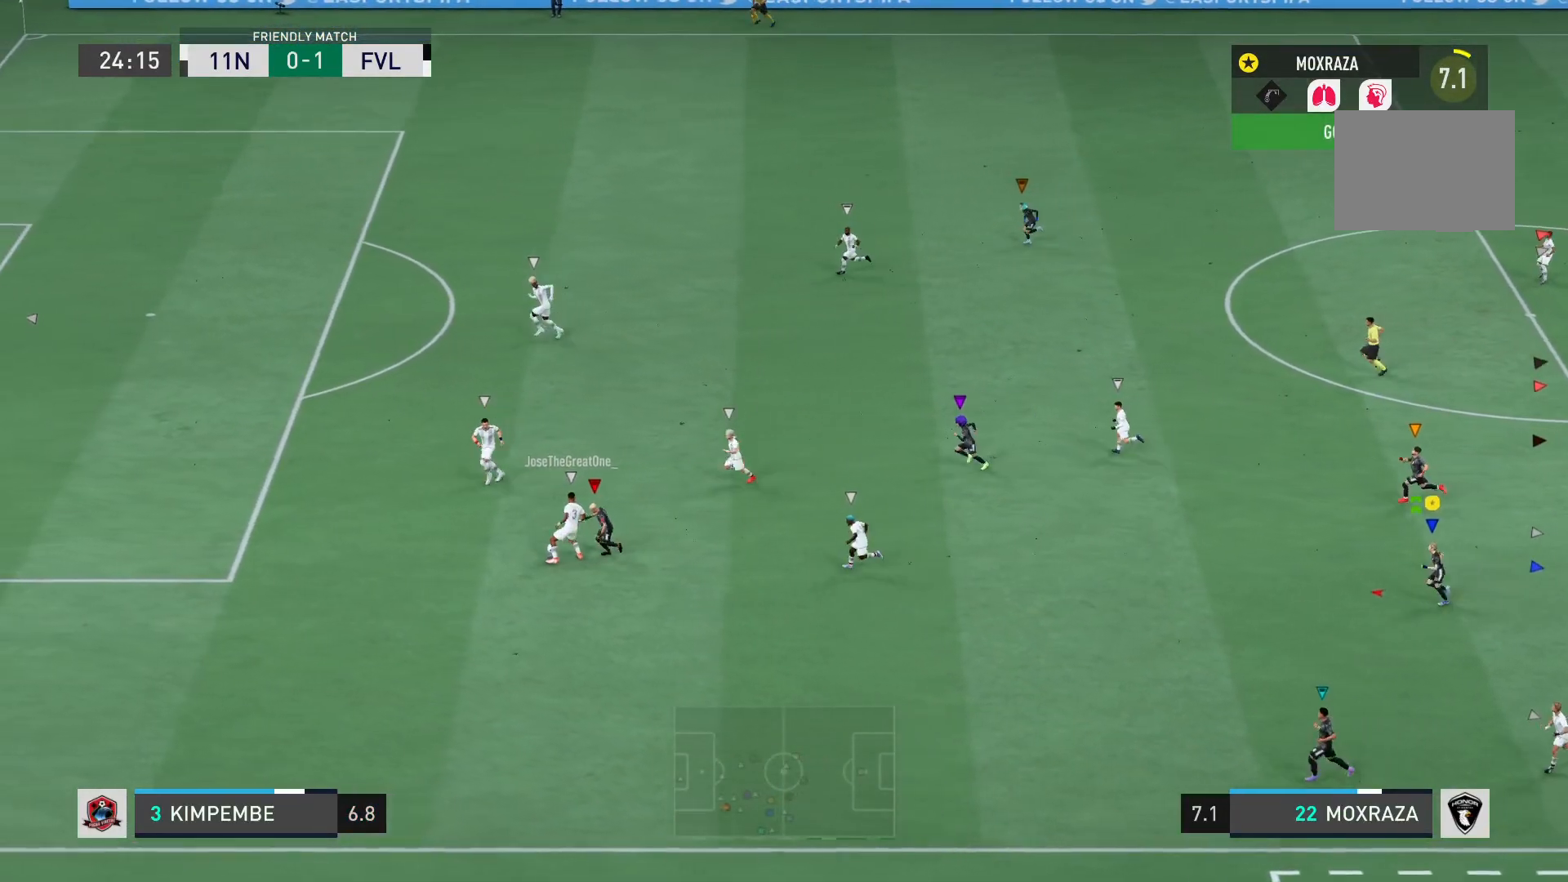
{"buttons": [], "left_stick": "up-left", "right_stick": "center", "events": [[183, "R2", "up"], [450, "left_stick", "up-left"]]}
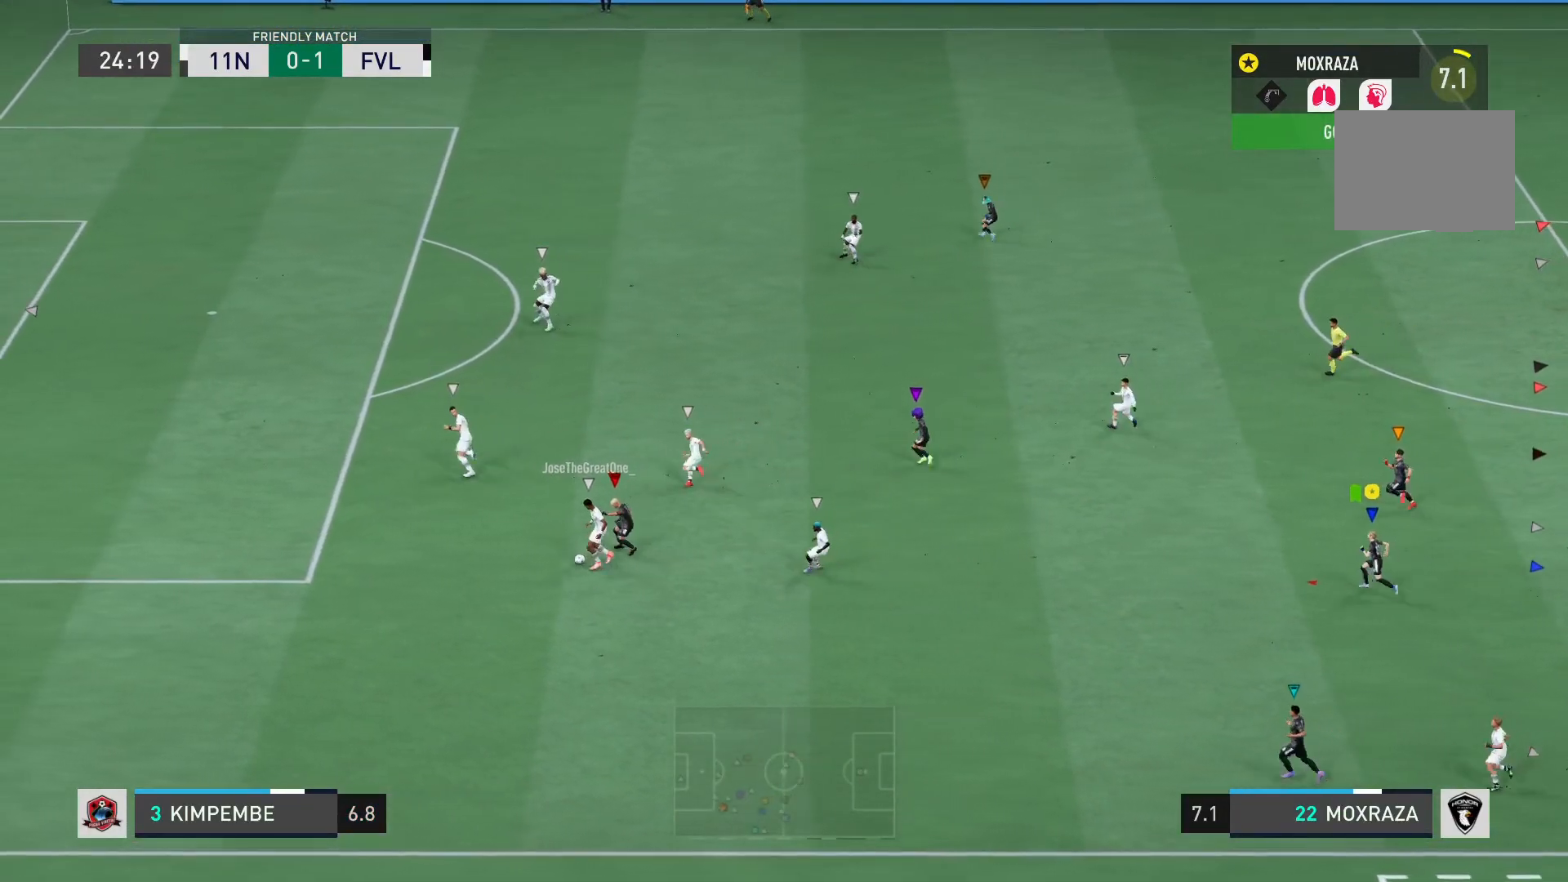
{"buttons": [], "left_stick": "left", "right_stick": "center", "events": [[117, "left_stick", "left"]]}
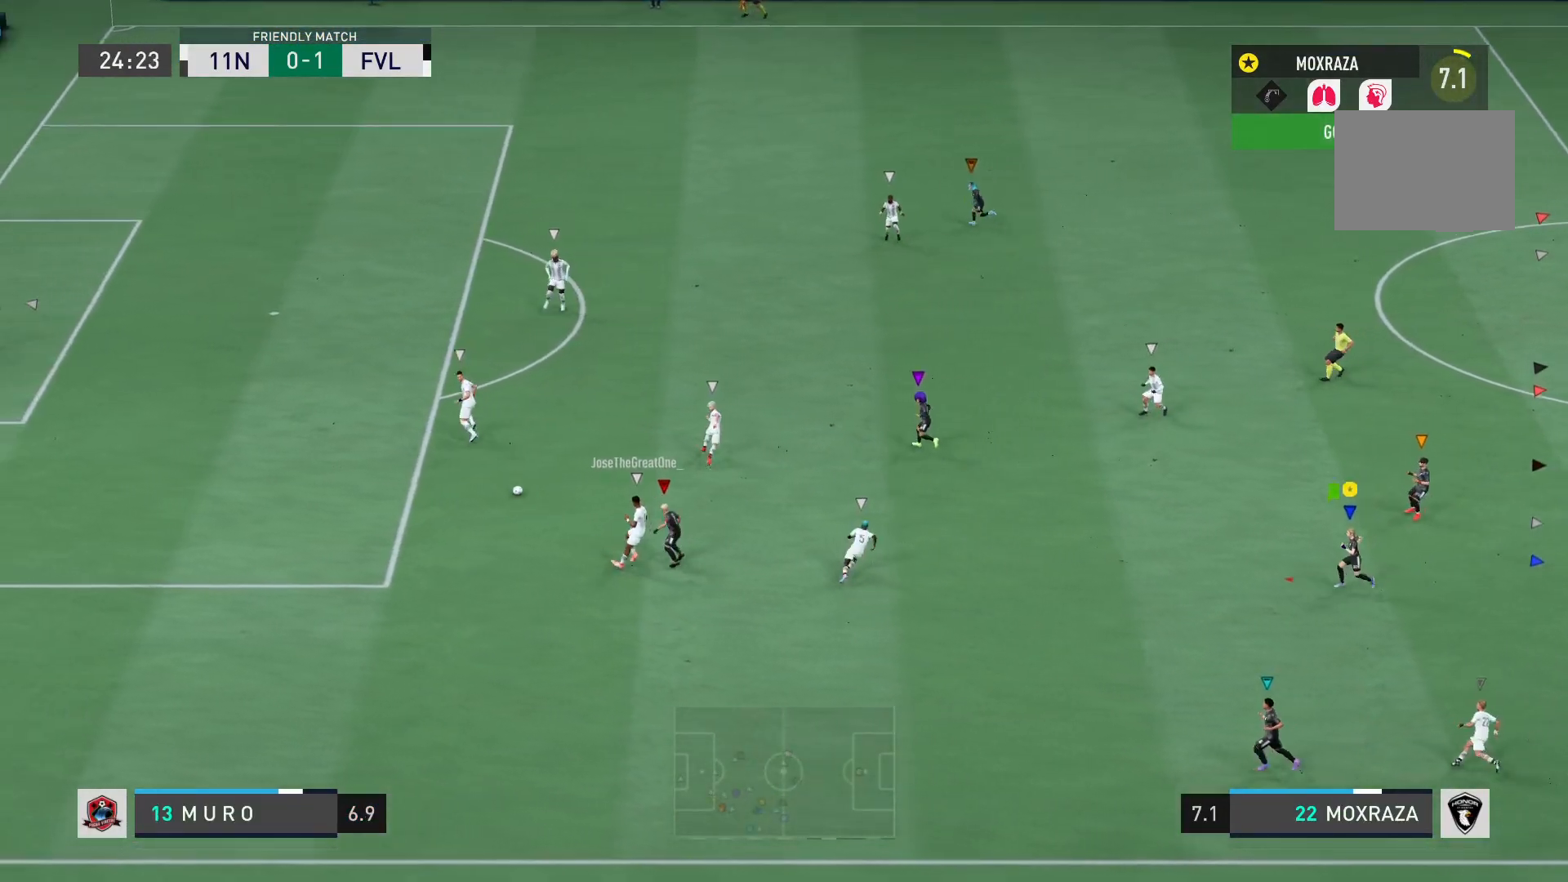
{"buttons": [], "left_stick": "up-left", "right_stick": "center", "events": [[284, "left_stick", "up-left"]]}
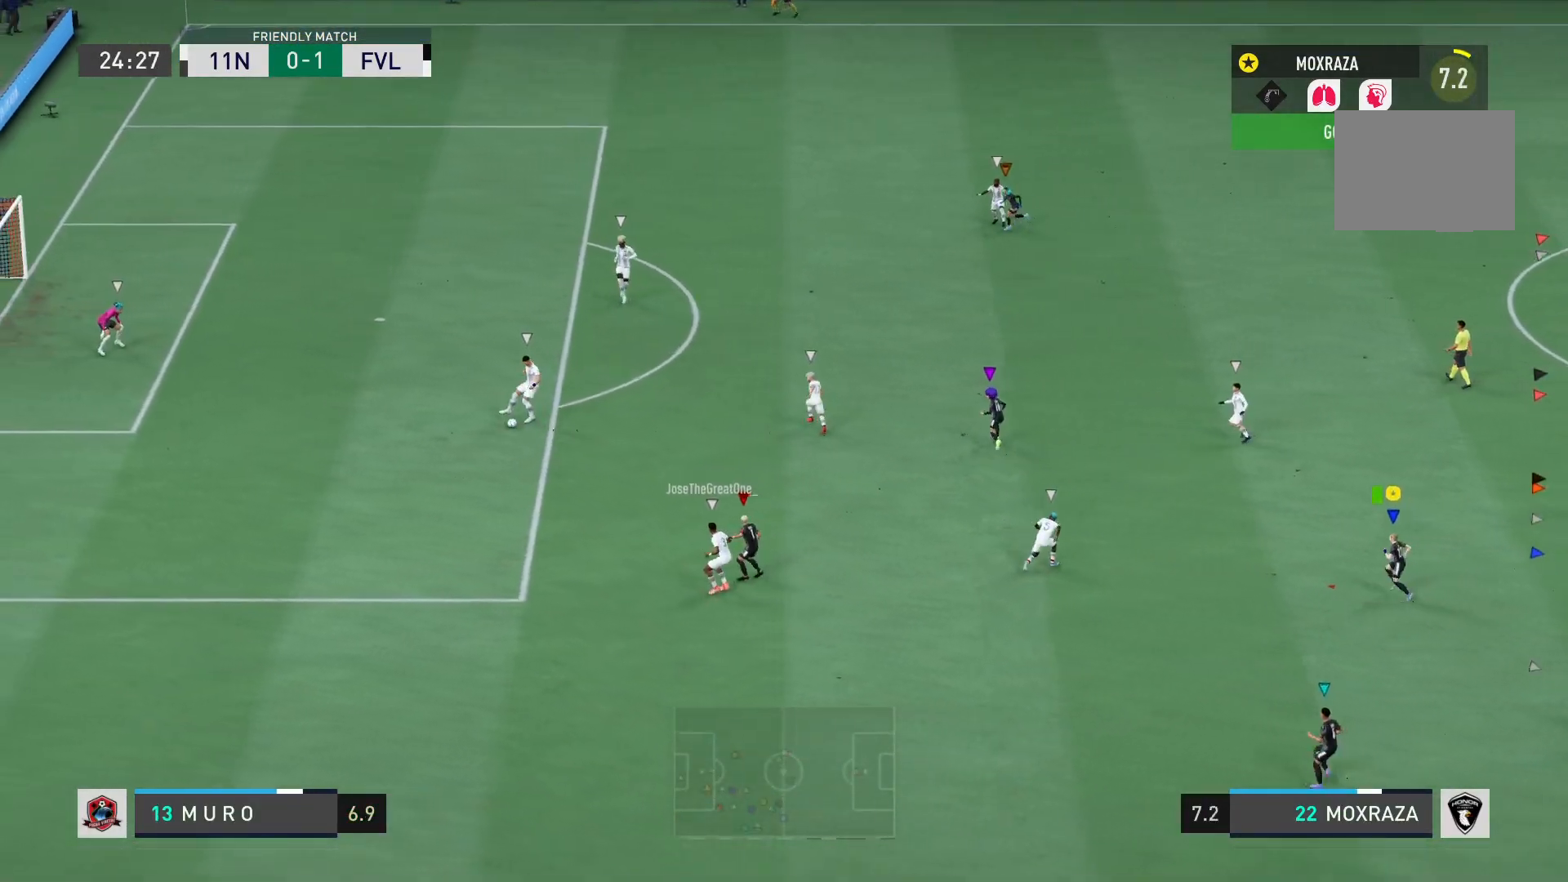
{"buttons": [], "left_stick": "up", "right_stick": "center", "events": [[267, "left_stick", "up"]]}
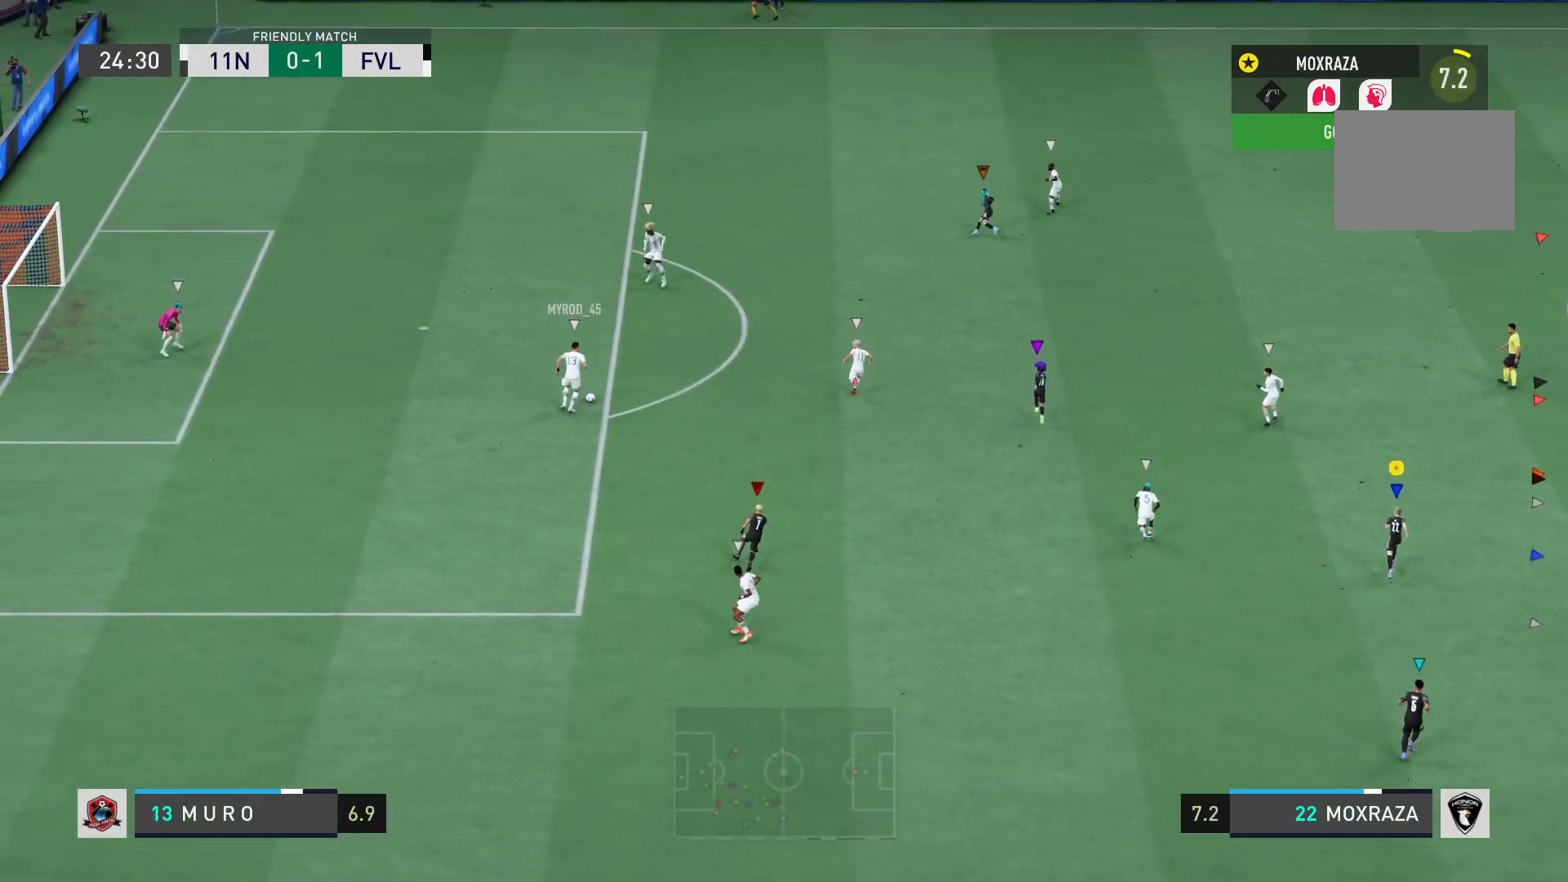
{"buttons": [], "left_stick": "up", "right_stick": "center", "events": []}
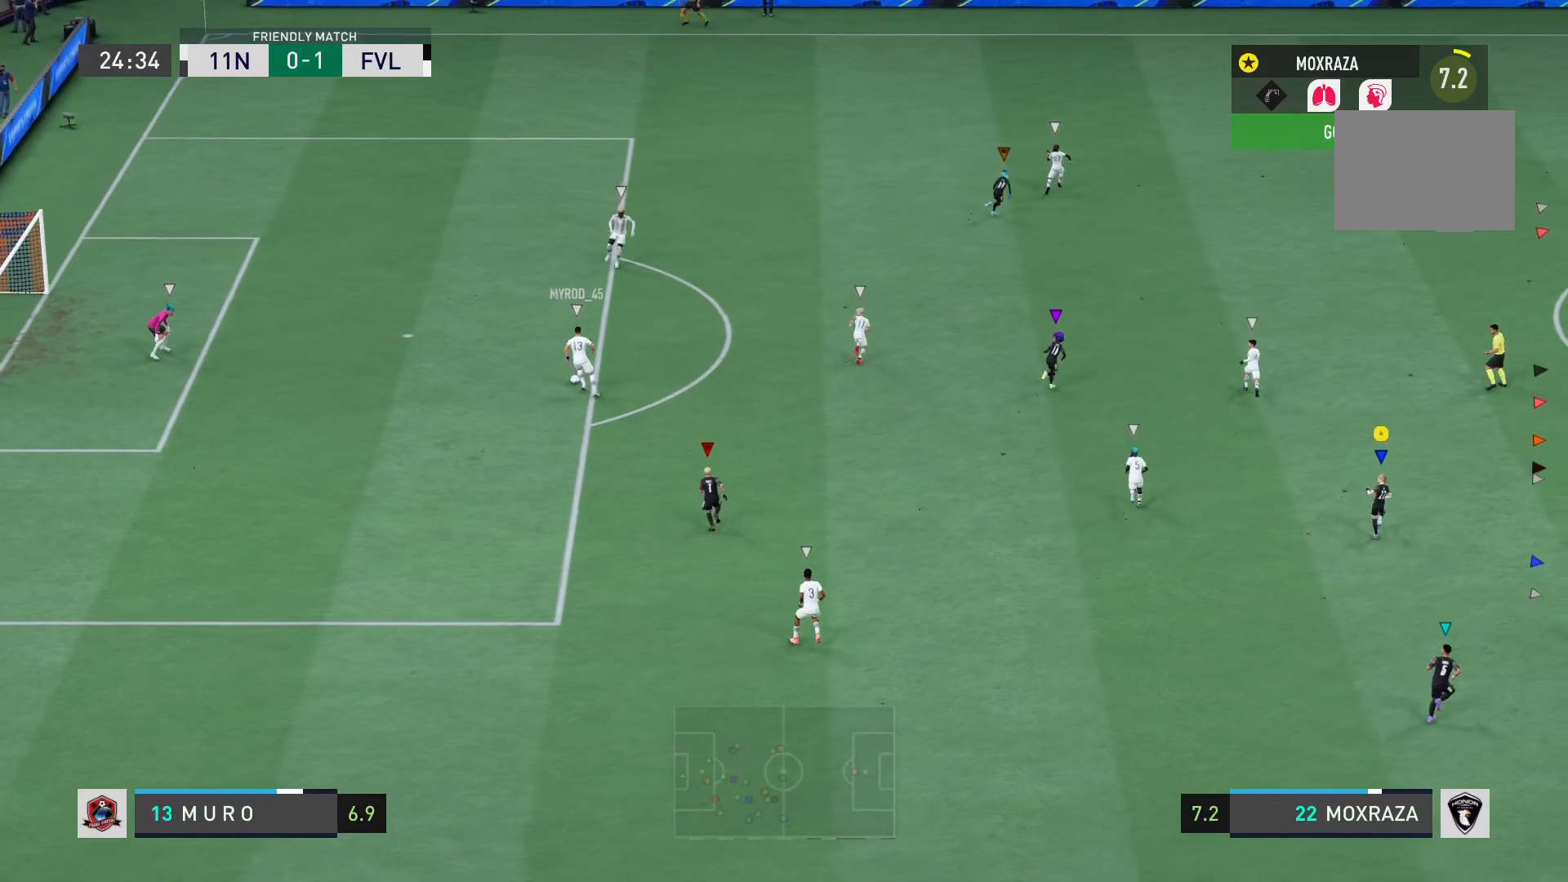
{"buttons": [], "left_stick": "up", "right_stick": "center", "events": []}
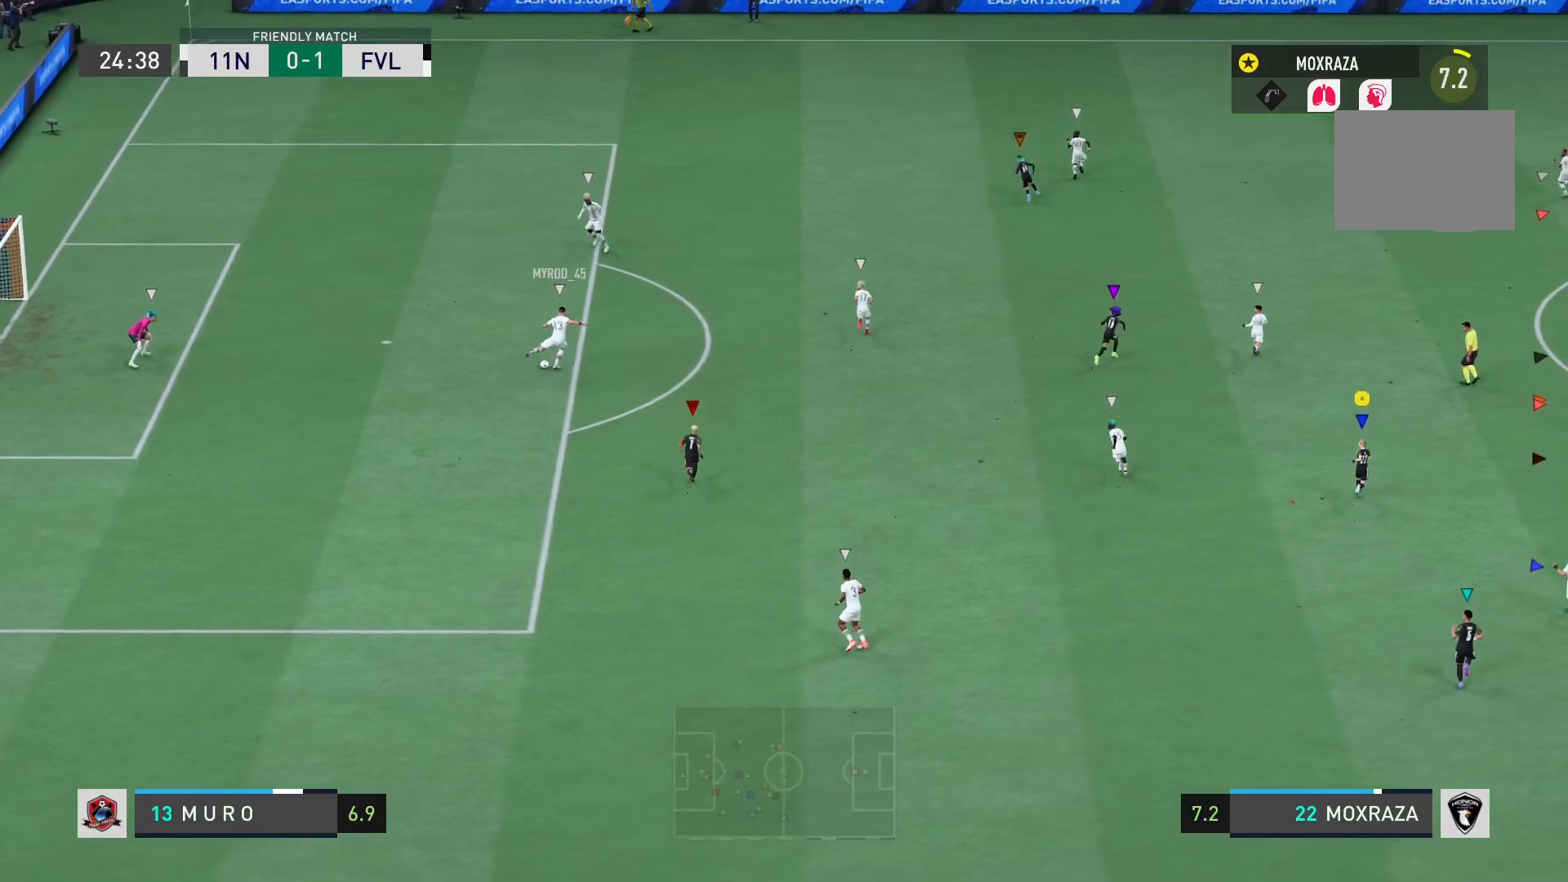
{"buttons": [], "left_stick": "up", "right_stick": "center", "events": []}
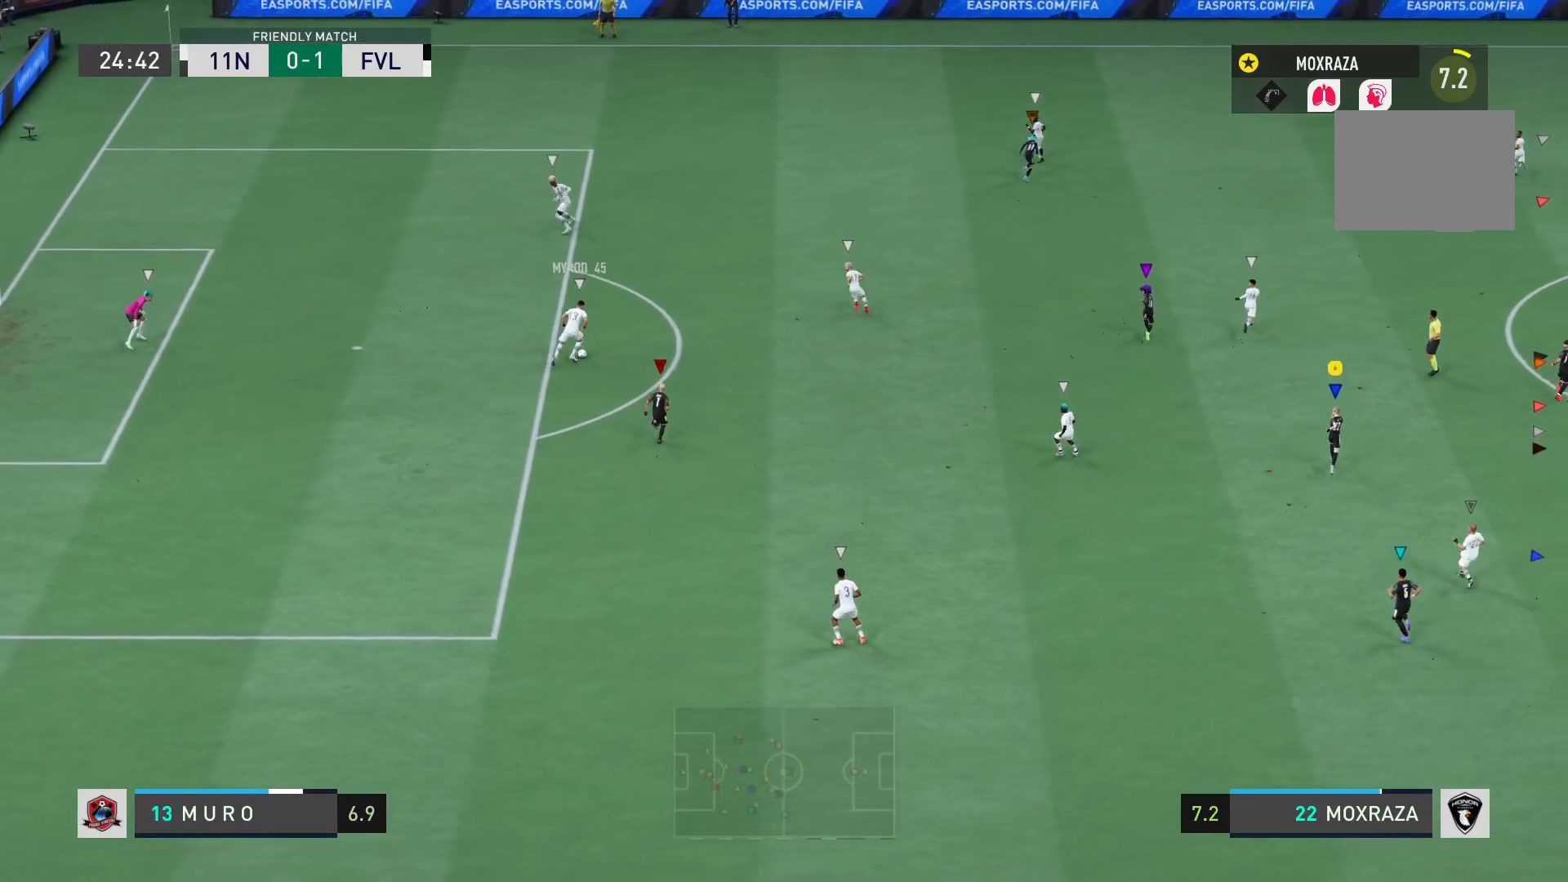
{"buttons": [], "left_stick": "up", "right_stick": "center", "events": []}
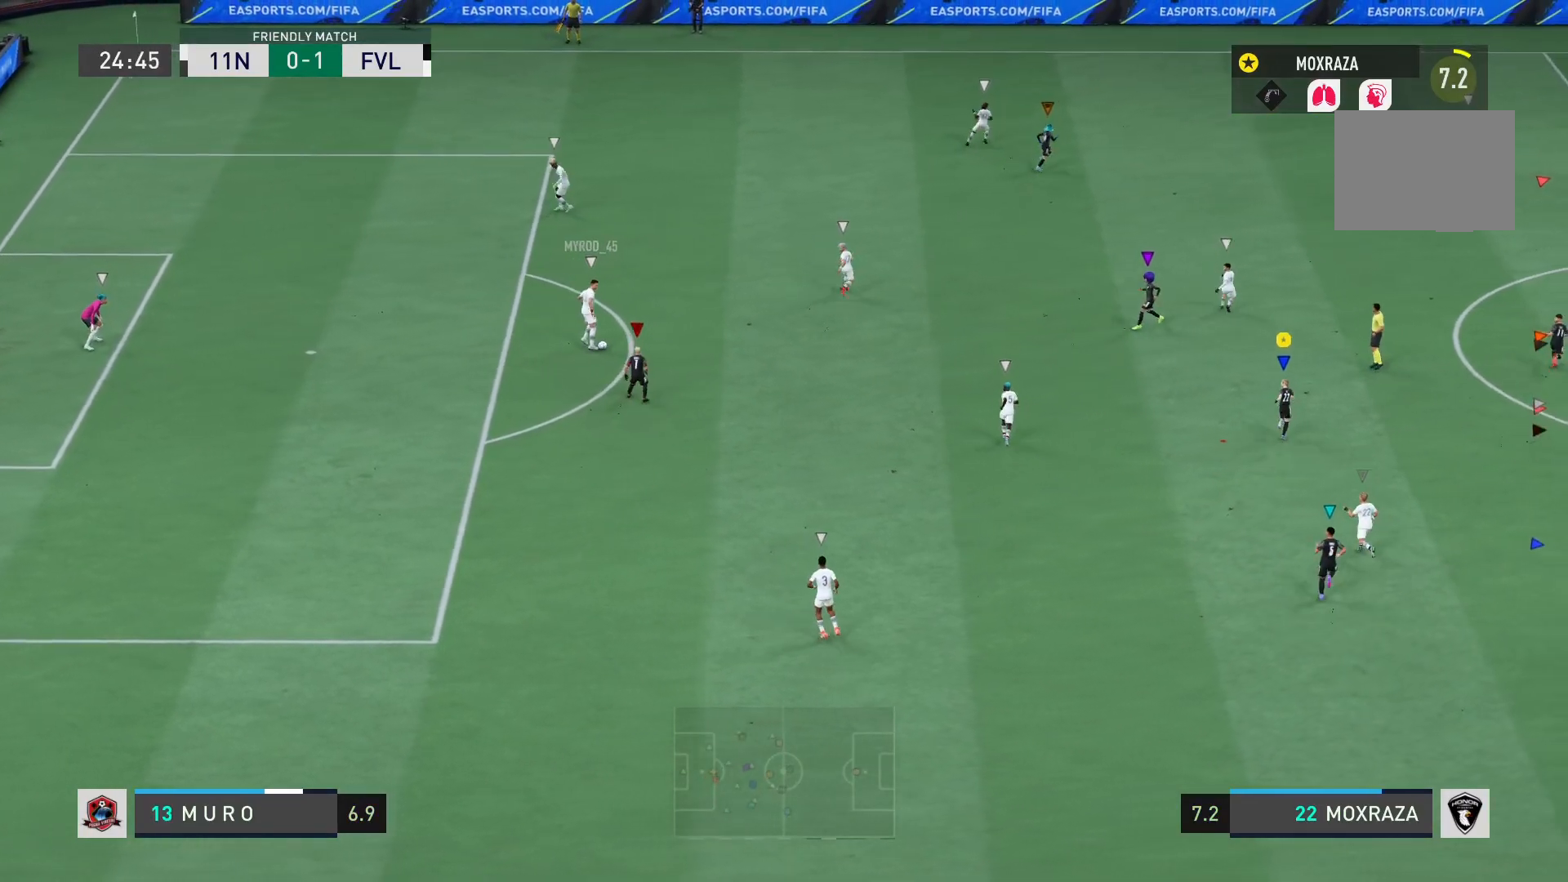
{"buttons": [], "left_stick": "up", "right_stick": "center", "events": []}
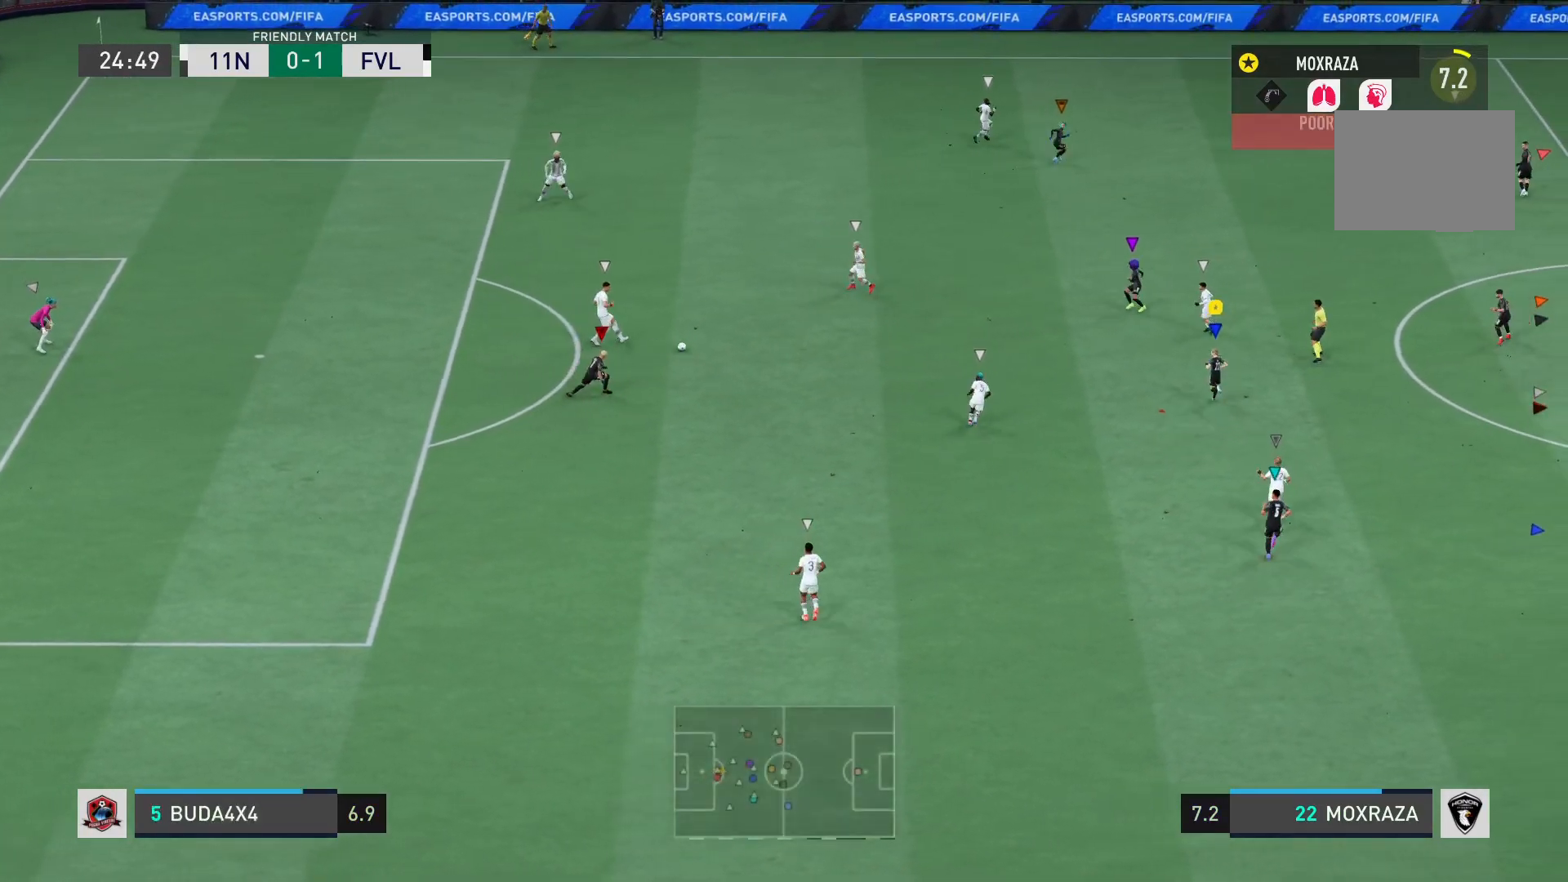
{"buttons": [], "left_stick": "left", "right_stick": "center", "events": [[34, "left_stick", "up-left"], [234, "left_stick", "up"], [401, "left_stick", "left"]]}
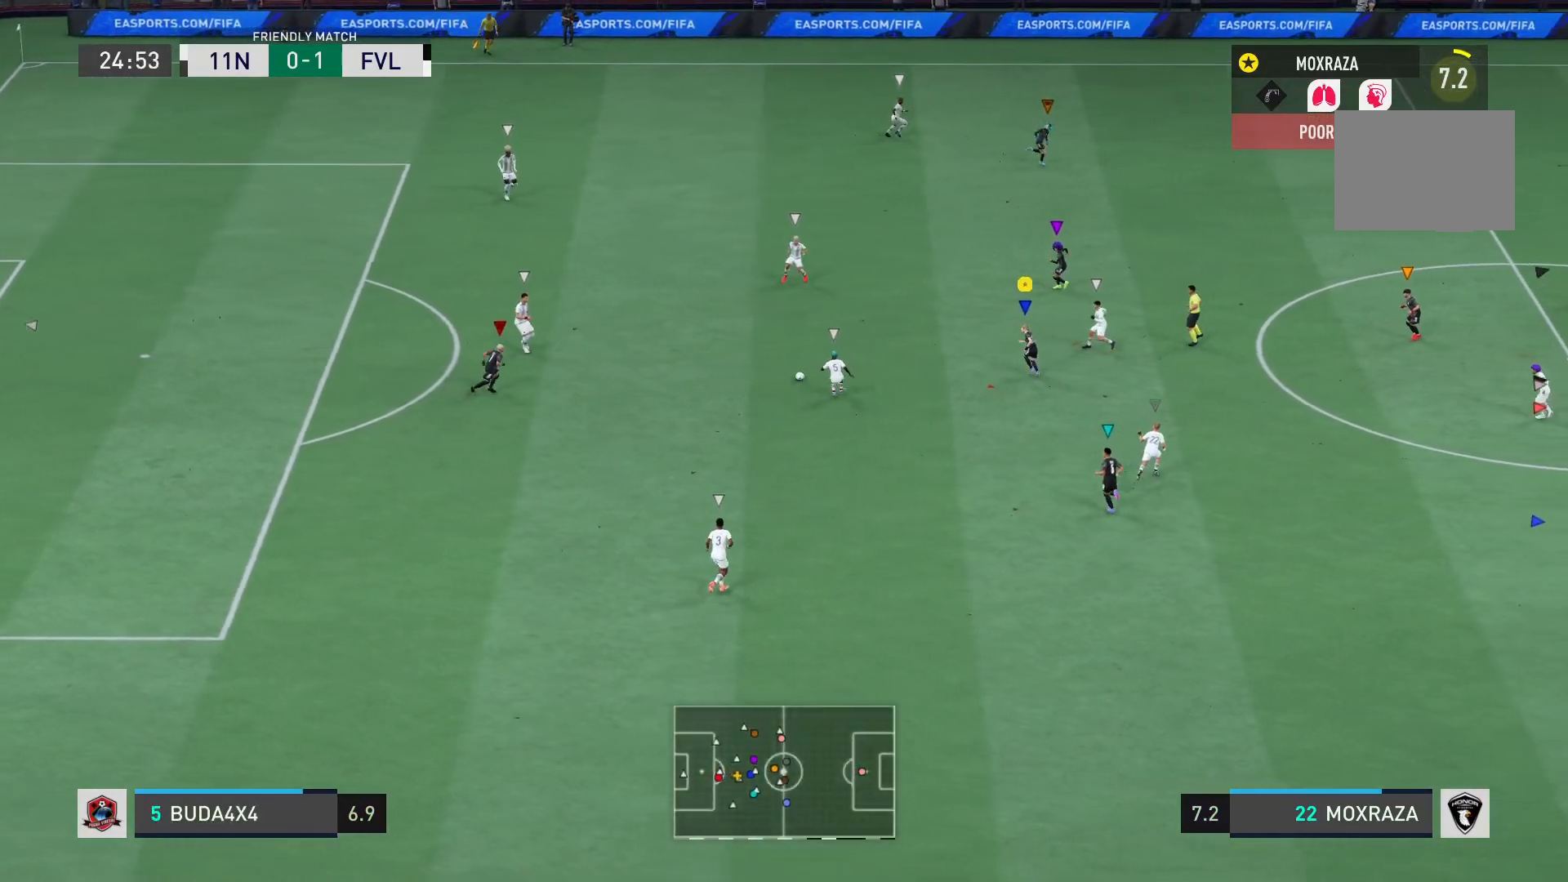
{"buttons": ["CROSS"], "left_stick": "down-left", "right_stick": "center", "events": [[217, "left_stick", "down-left"], [334, "CROSS", "down"]]}
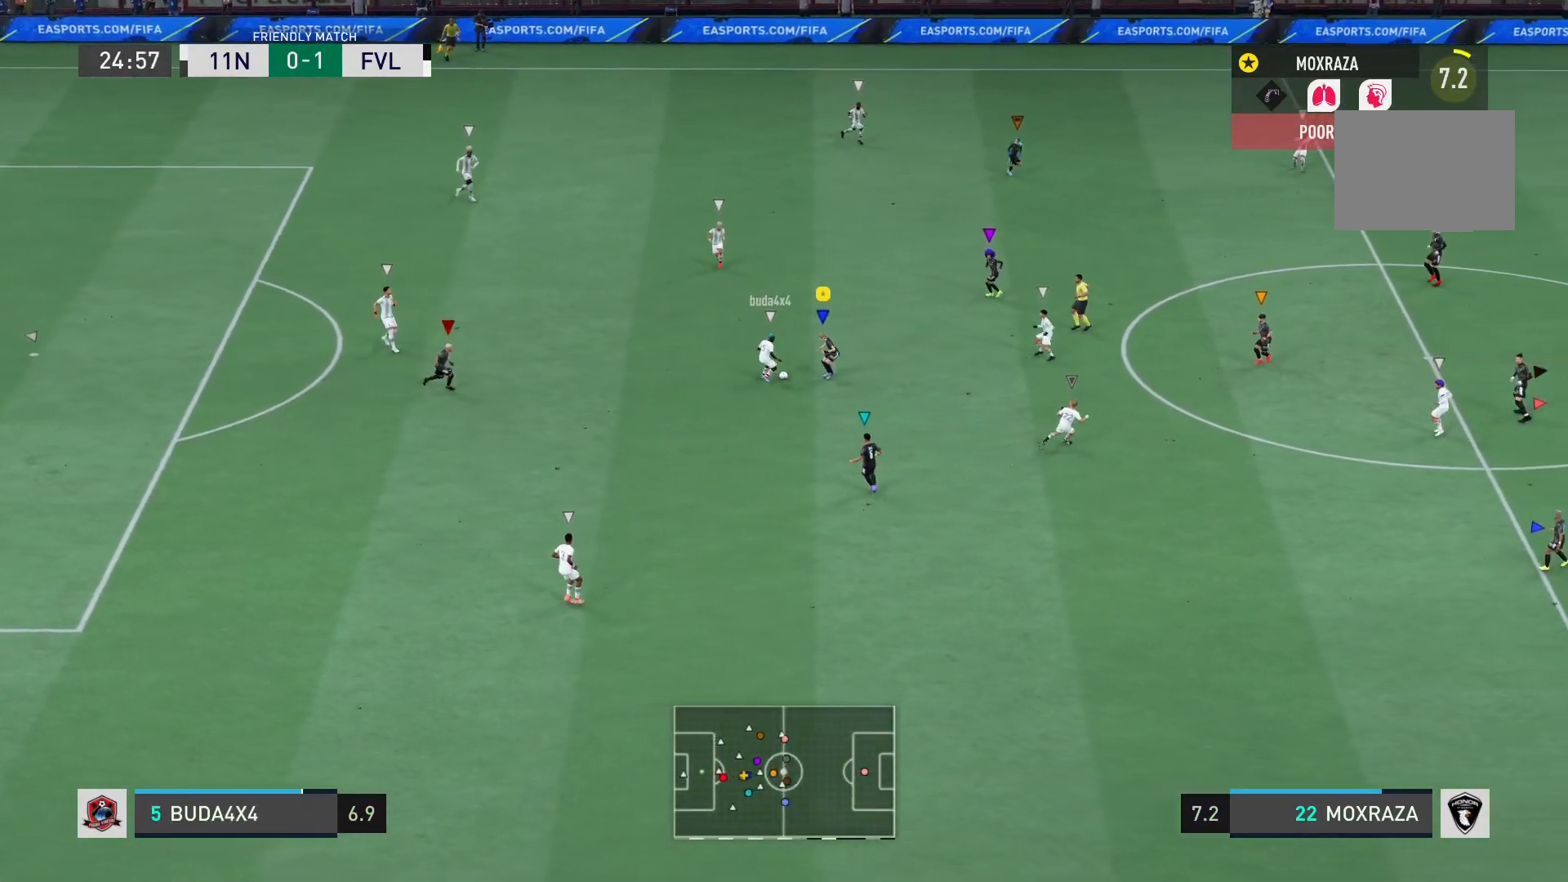
{"buttons": ["R2"], "left_stick": "left", "right_stick": "center", "events": [[101, "left_stick", "left"], [151, "CROSS", "up"], [251, "L1", "down"], [267, "R2", "down"], [351, "L1", "up"]]}
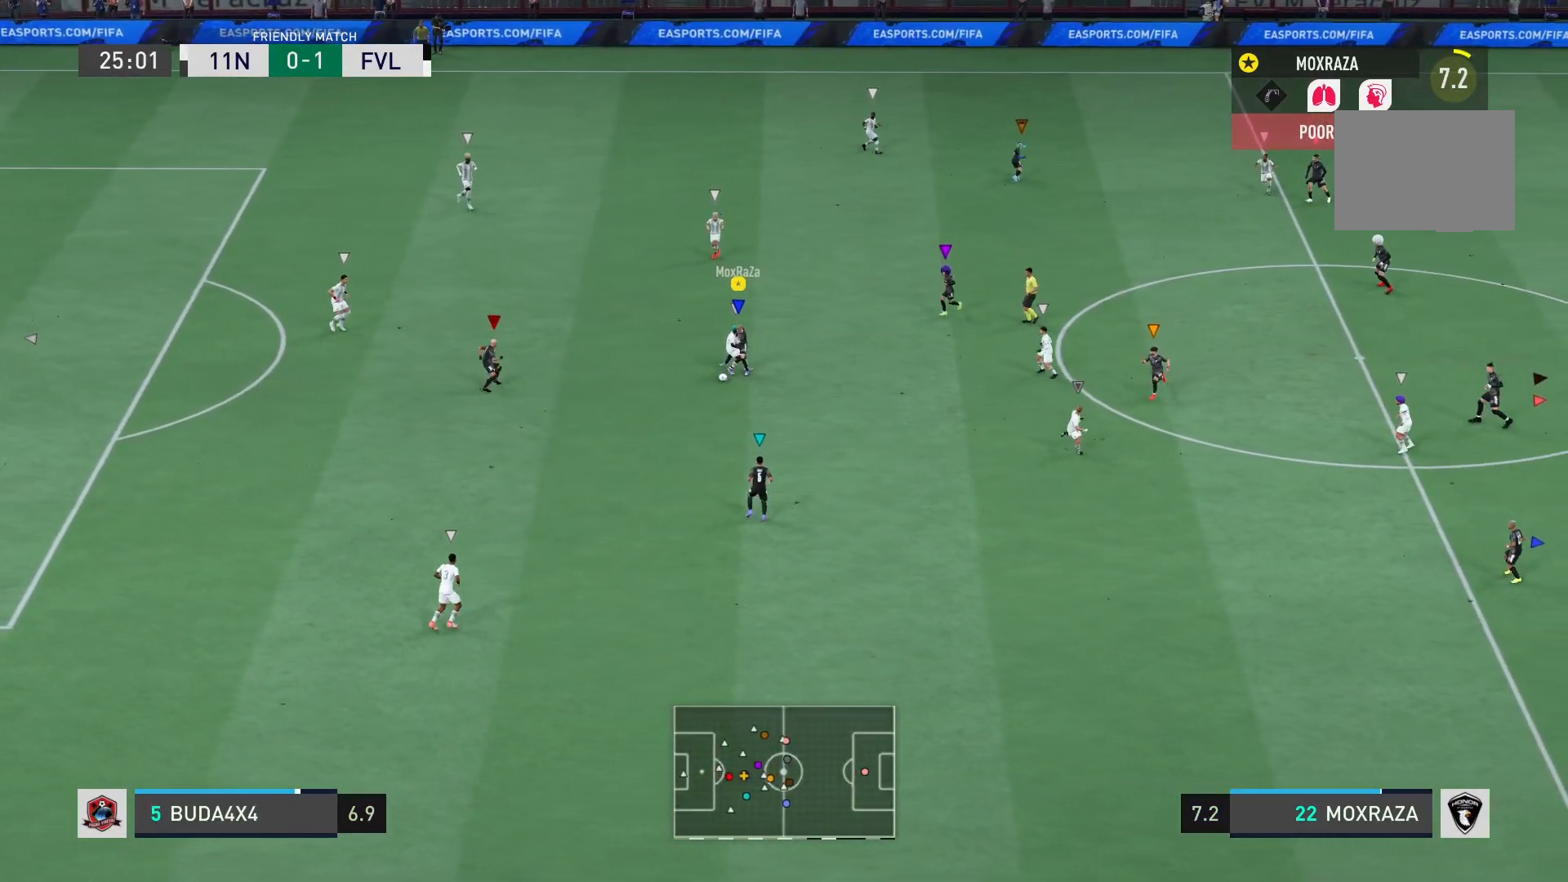
{"buttons": ["R2"], "left_stick": "down-left", "right_stick": "center", "events": [[317, "left_stick", "down-left"]]}
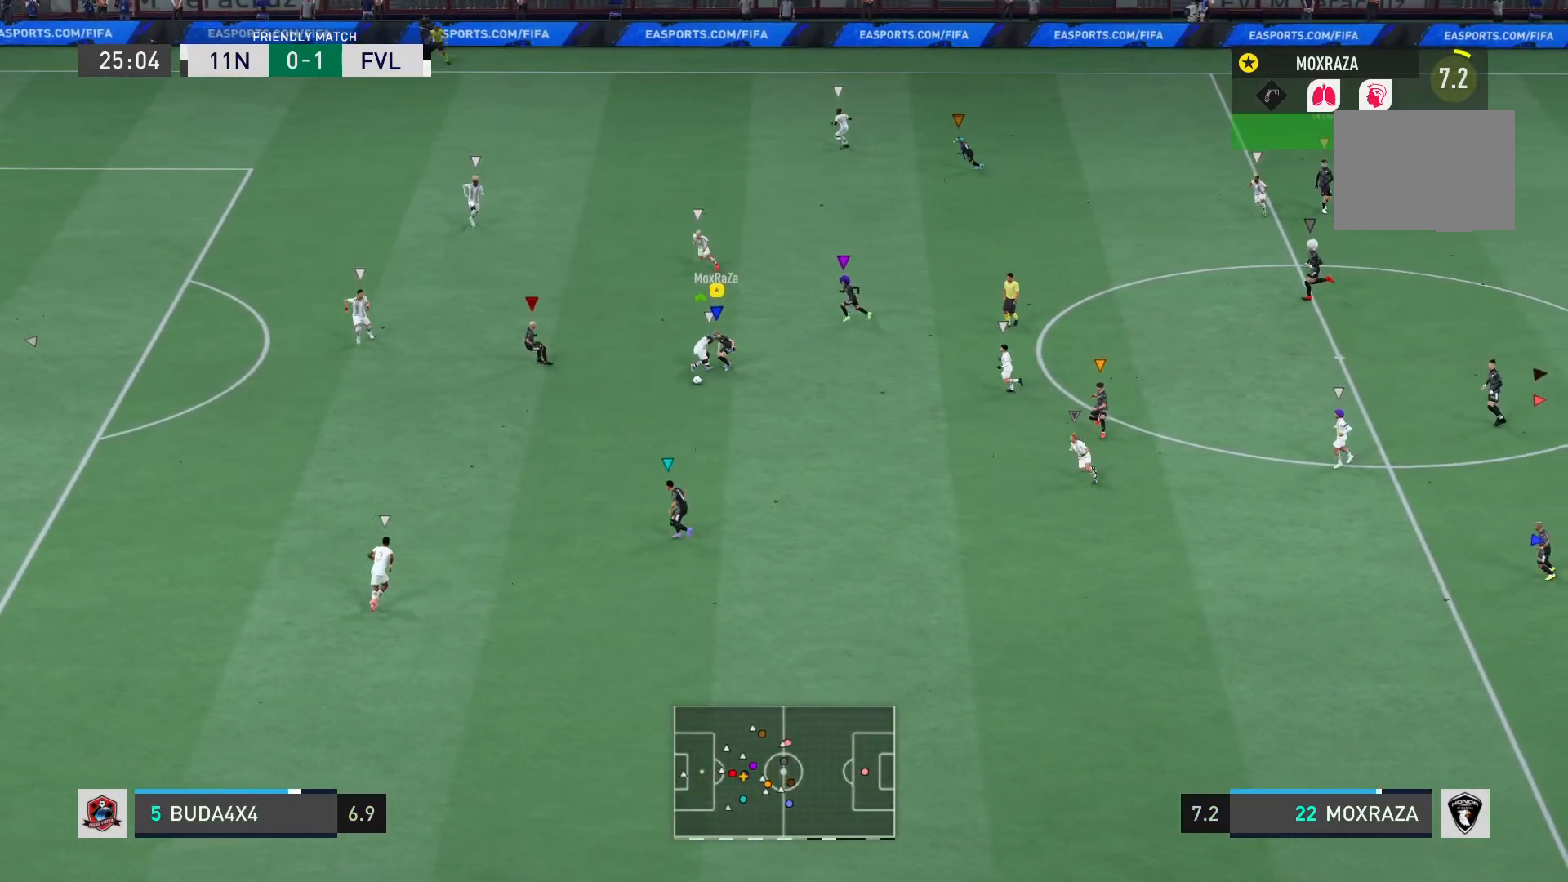
{"buttons": [], "left_stick": "down-left", "right_stick": "center", "events": [[34, "R2", "up"], [184, "CROSS", "down"], [217, "left_stick", "up-left"], [251, "CROSS", "up"], [284, "left_stick", "left"], [401, "left_stick", "down-left"]]}
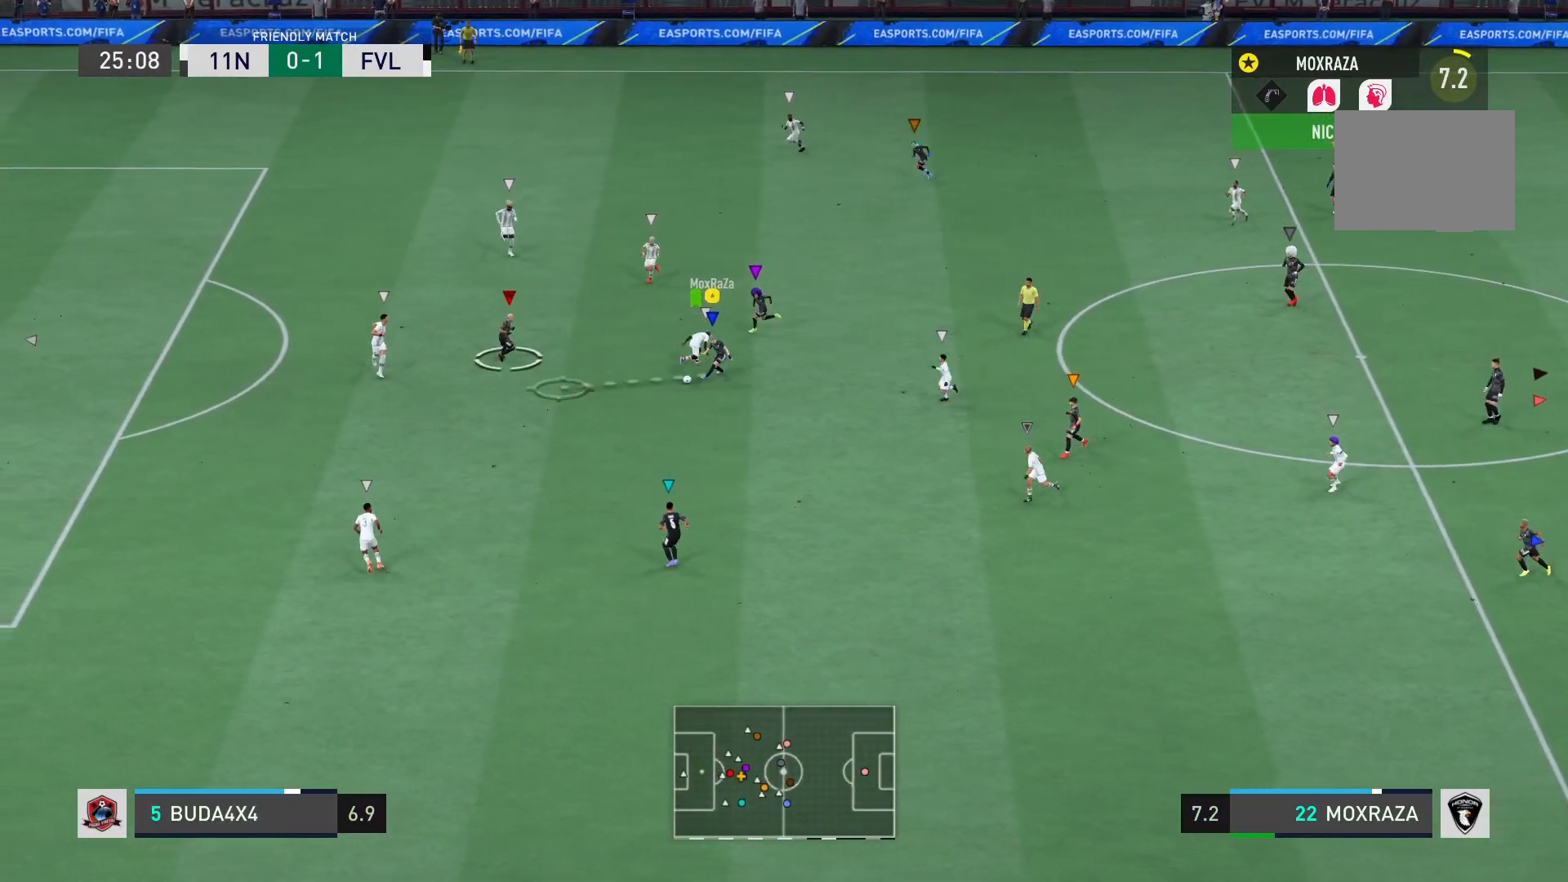
{"buttons": ["R2"], "left_stick": "left", "right_stick": "center", "events": [[100, "R2", "down"], [100, "left_stick", "left"], [200, "R2", "up"], [367, "R2", "down"]]}
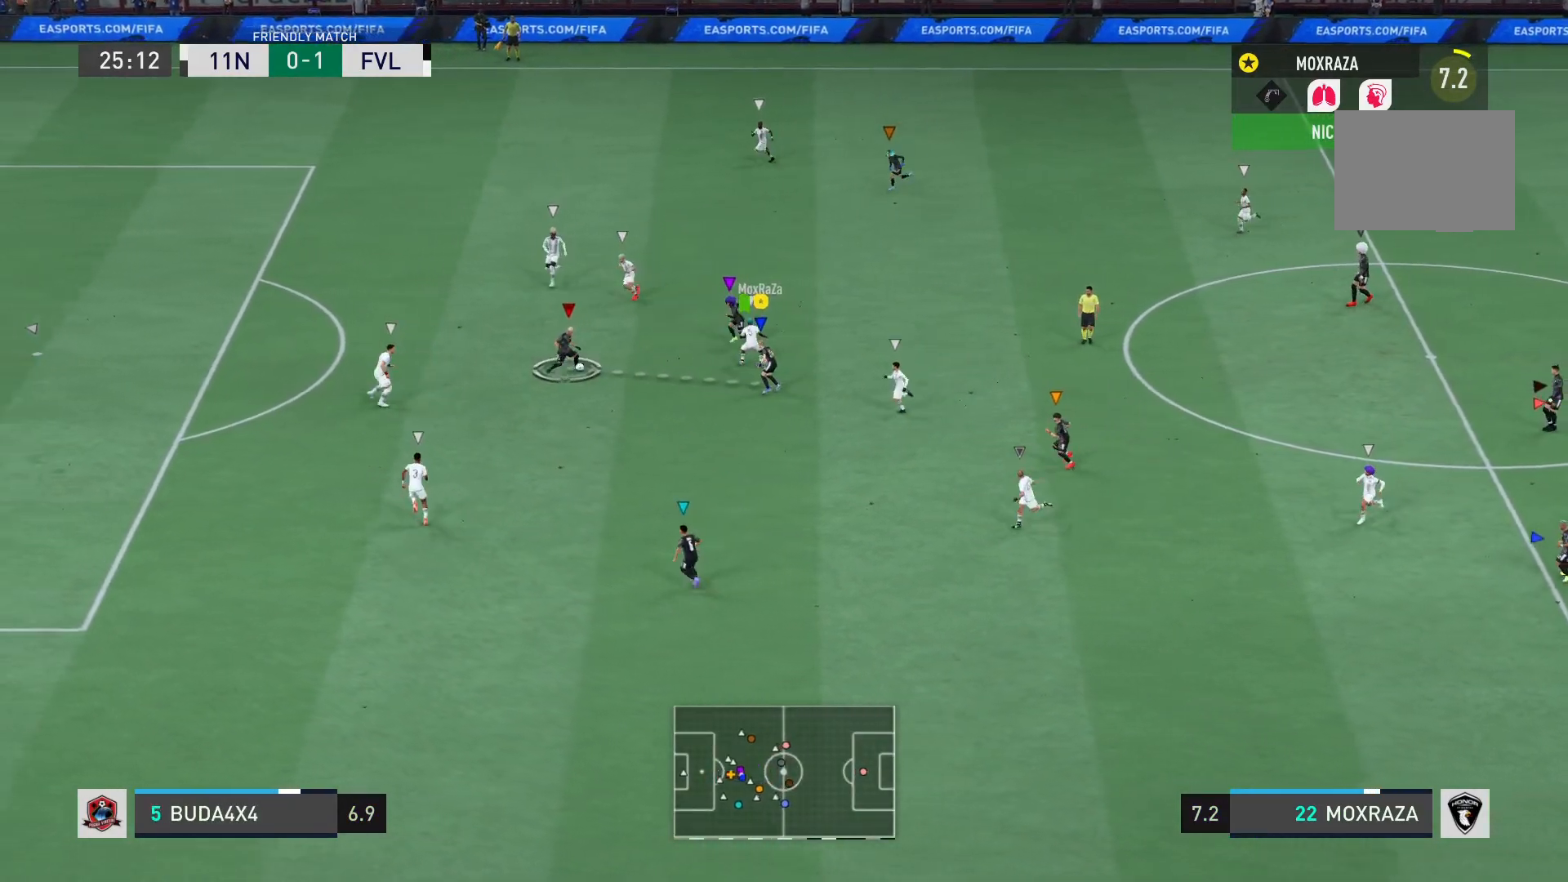
{"buttons": ["R2"], "left_stick": "left", "right_stick": "center", "events": []}
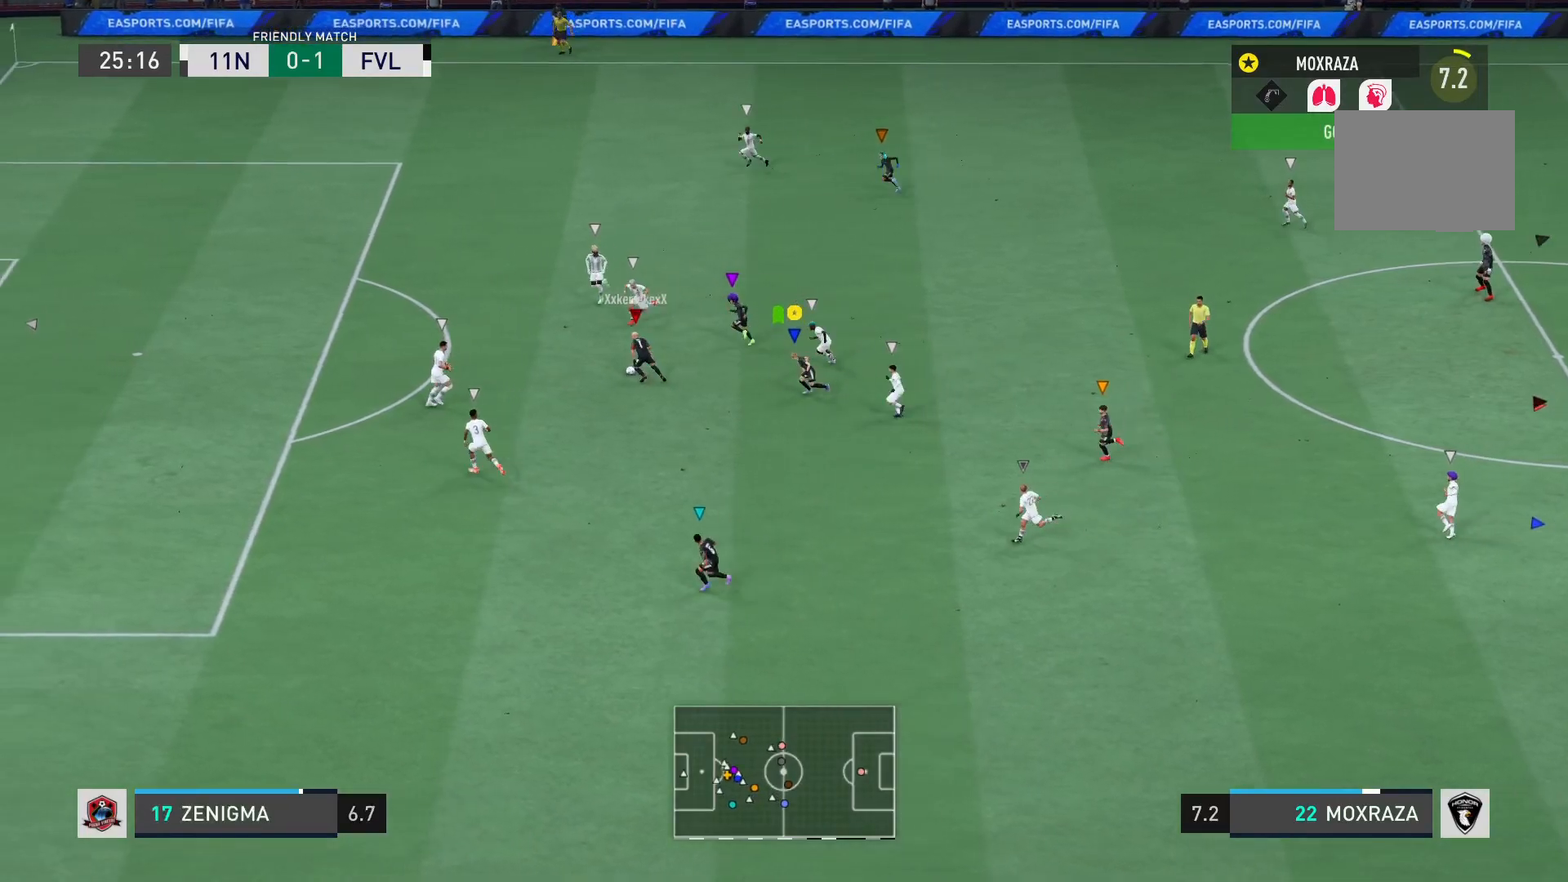
{"buttons": ["R2"], "left_stick": "left", "right_stick": "center", "events": []}
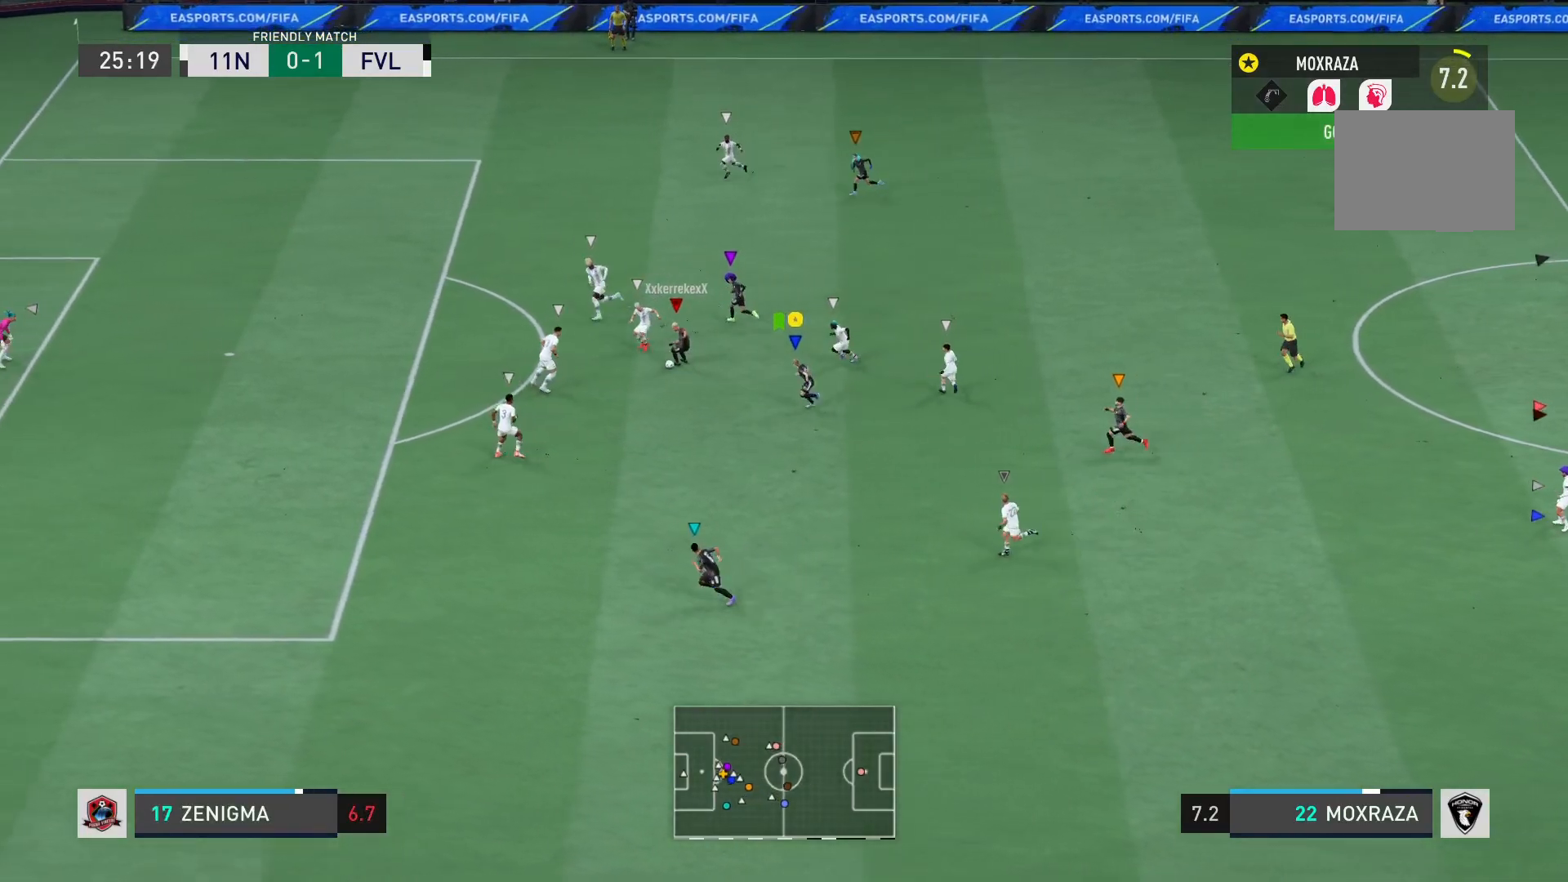
{"buttons": ["R2"], "left_stick": "down-left", "right_stick": "center", "events": [[500, "left_stick", "down-left"]]}
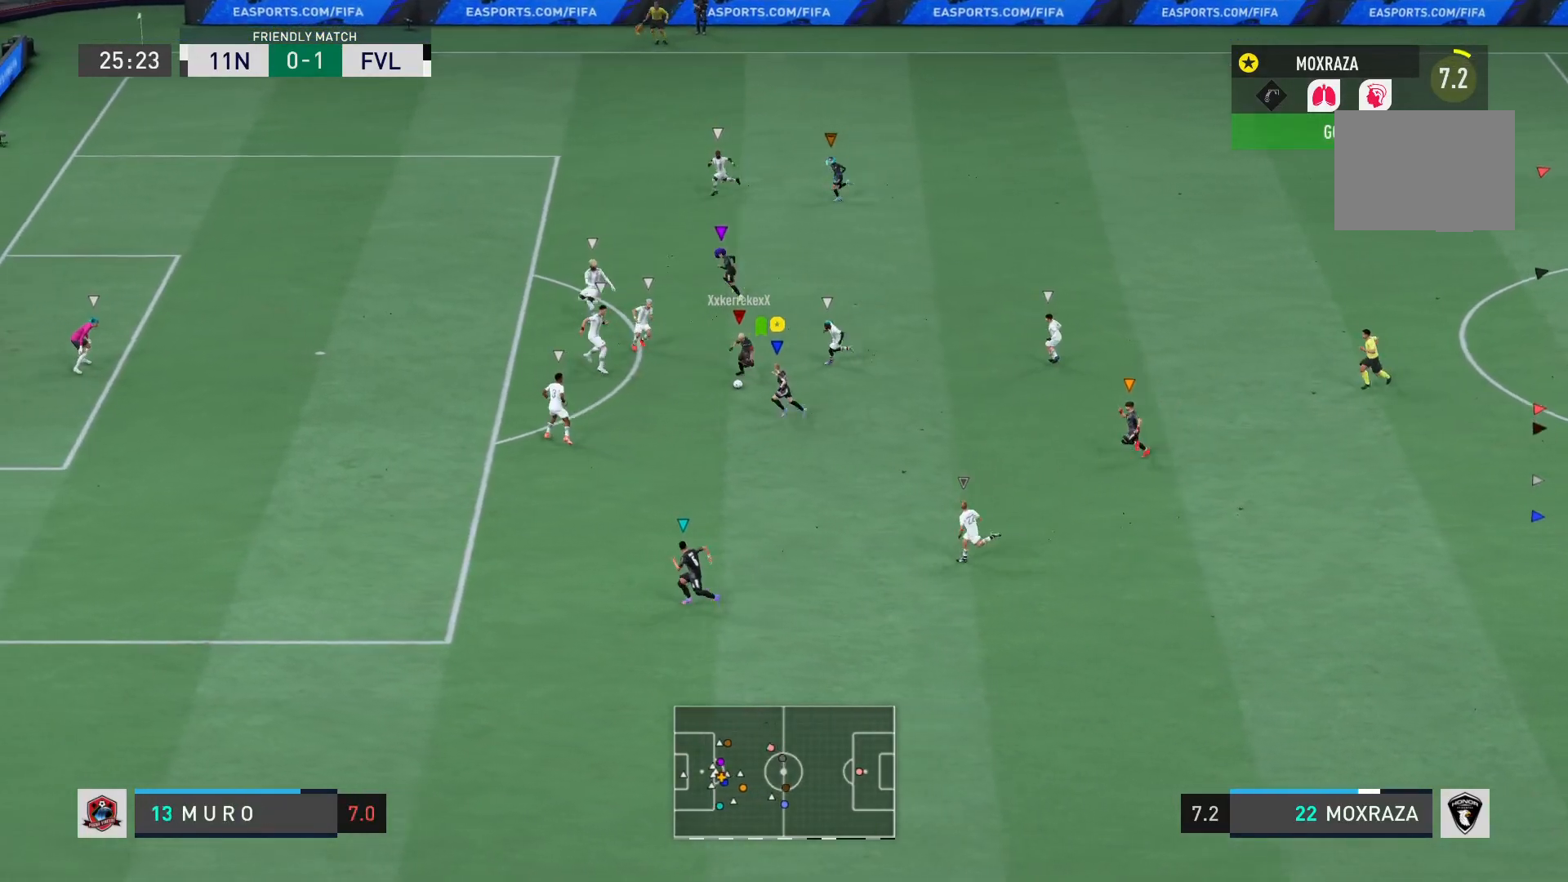
{"buttons": ["R2"], "left_stick": "down-left", "right_stick": "center", "events": []}